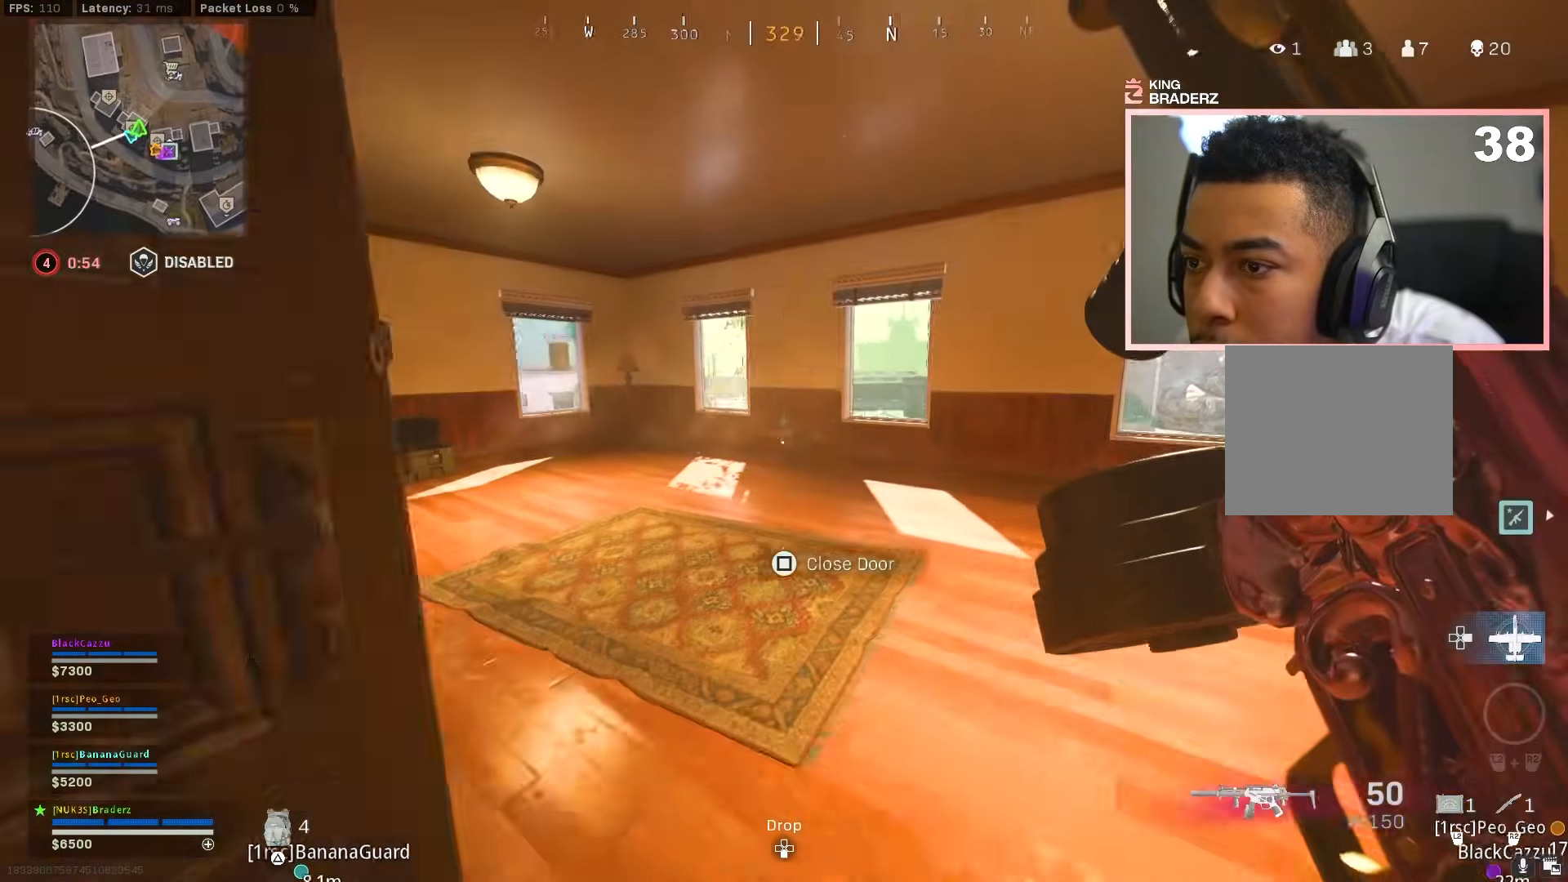
Gameplay with a controller (PlayStation layout); each line is a JSON object with the inputs held at the frame after it. "events" lists button and stick changes between this image and that frame as [ms after this image, input, new state], when the widget could be followed in between.
{"buttons": [], "left_stick": "up-right", "right_stick": "center", "events": [[134, "right_stick", "center"], [284, "left_stick", "up-right"], [317, "TRIANGLE", "down"], [384, "TRIANGLE", "up"]]}
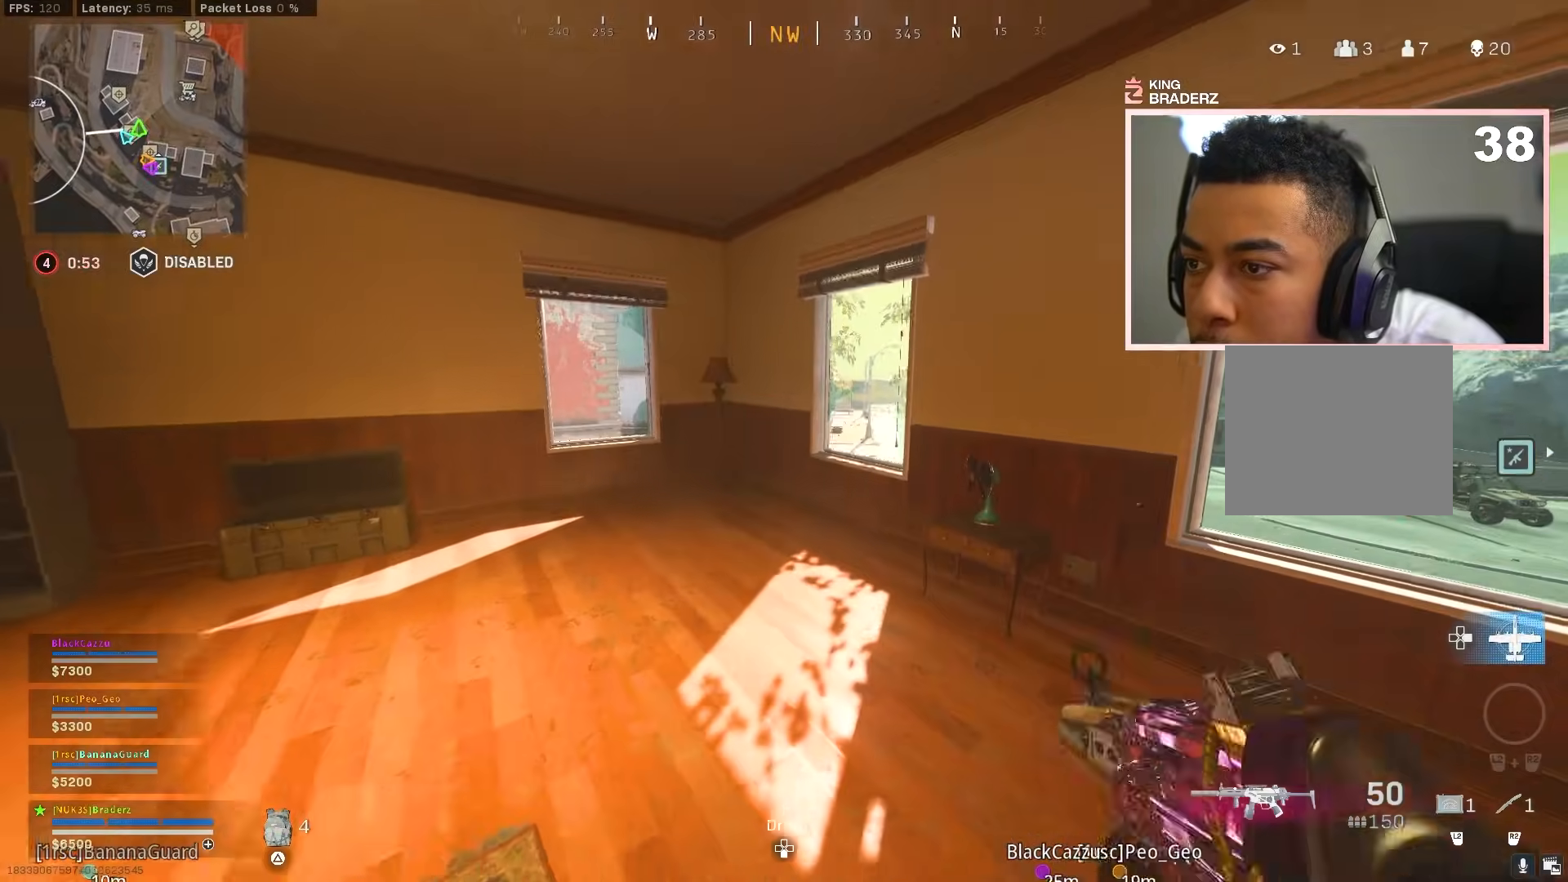
{"buttons": [], "left_stick": "up-right", "right_stick": "center", "events": [[50, "right_stick", "down-right"], [233, "right_stick", "center"]]}
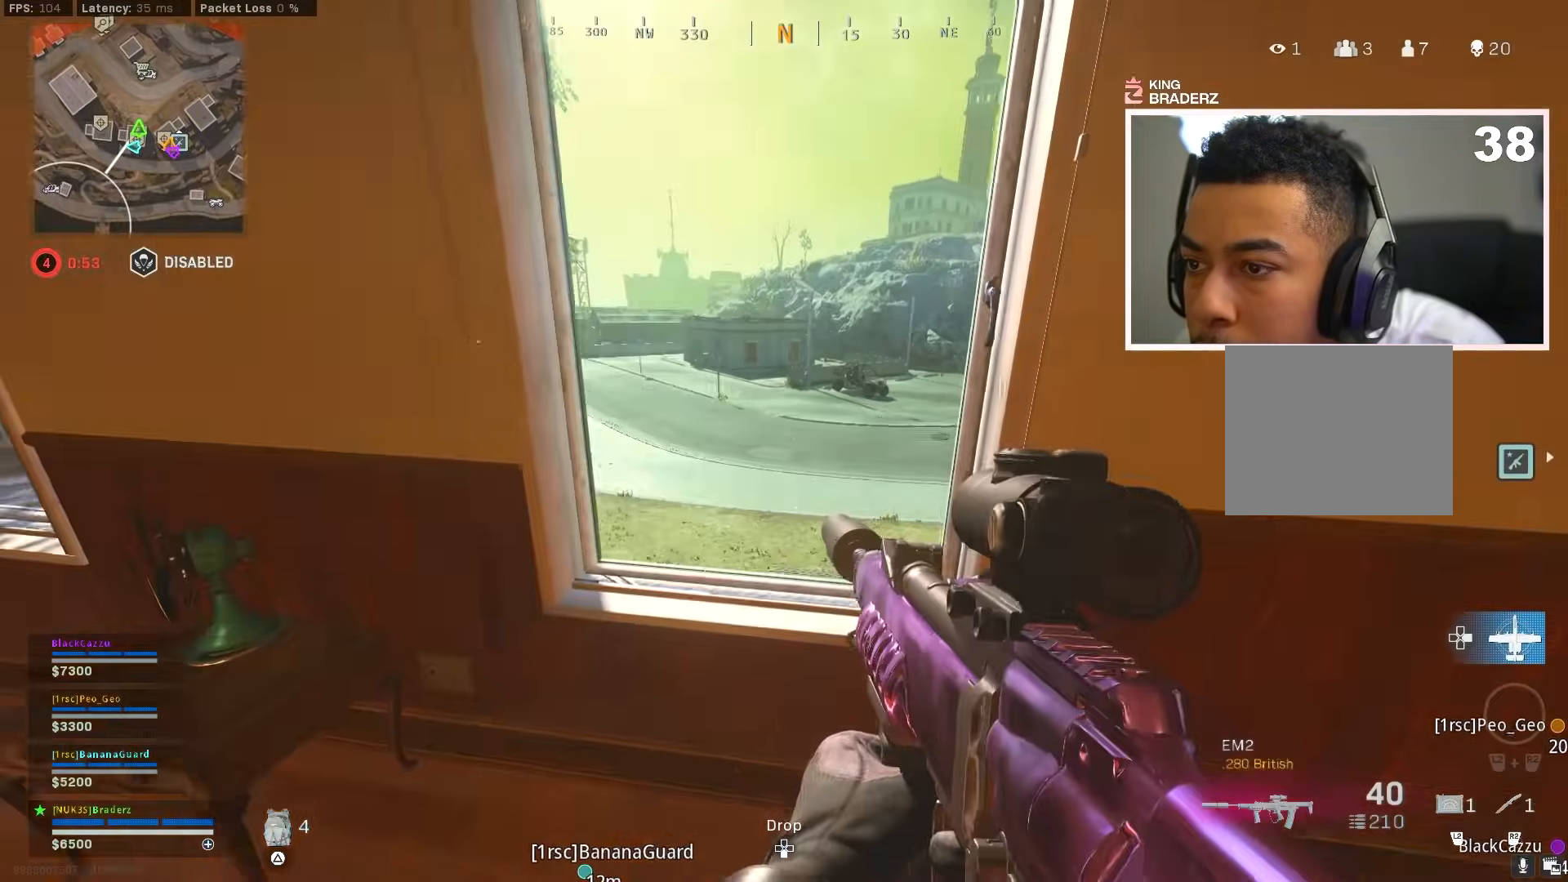
{"buttons": [], "left_stick": "center", "right_stick": "center", "events": [[101, "right_stick", "left"], [251, "right_stick", "center"], [301, "left_stick", "right"], [484, "left_stick", "center"]]}
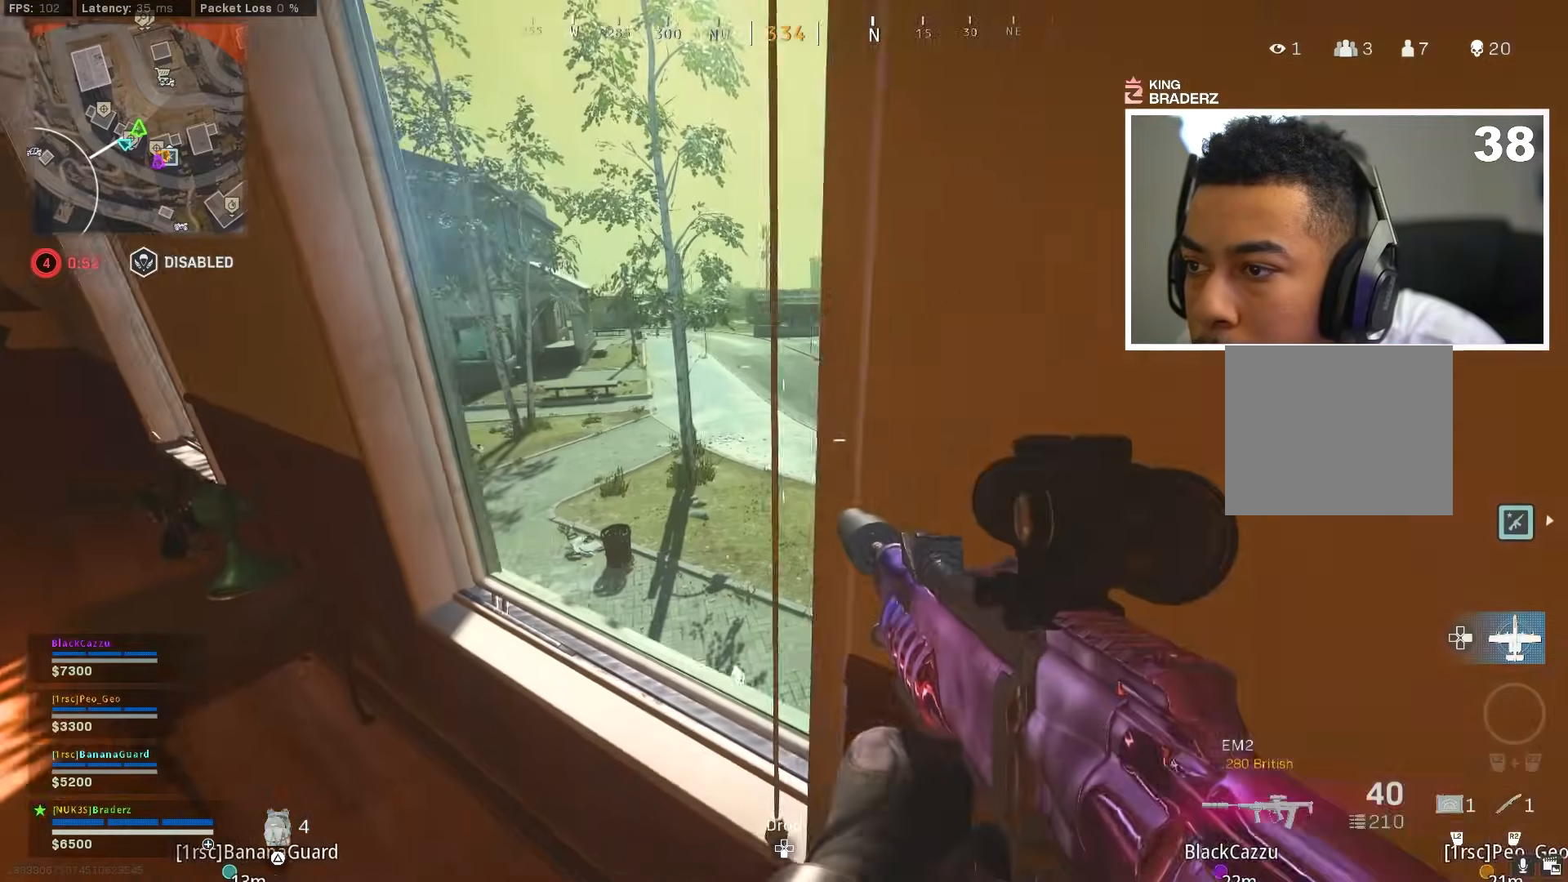
{"buttons": [], "left_stick": "left", "right_stick": "right", "events": [[384, "left_stick", "left"], [417, "right_stick", "right"]]}
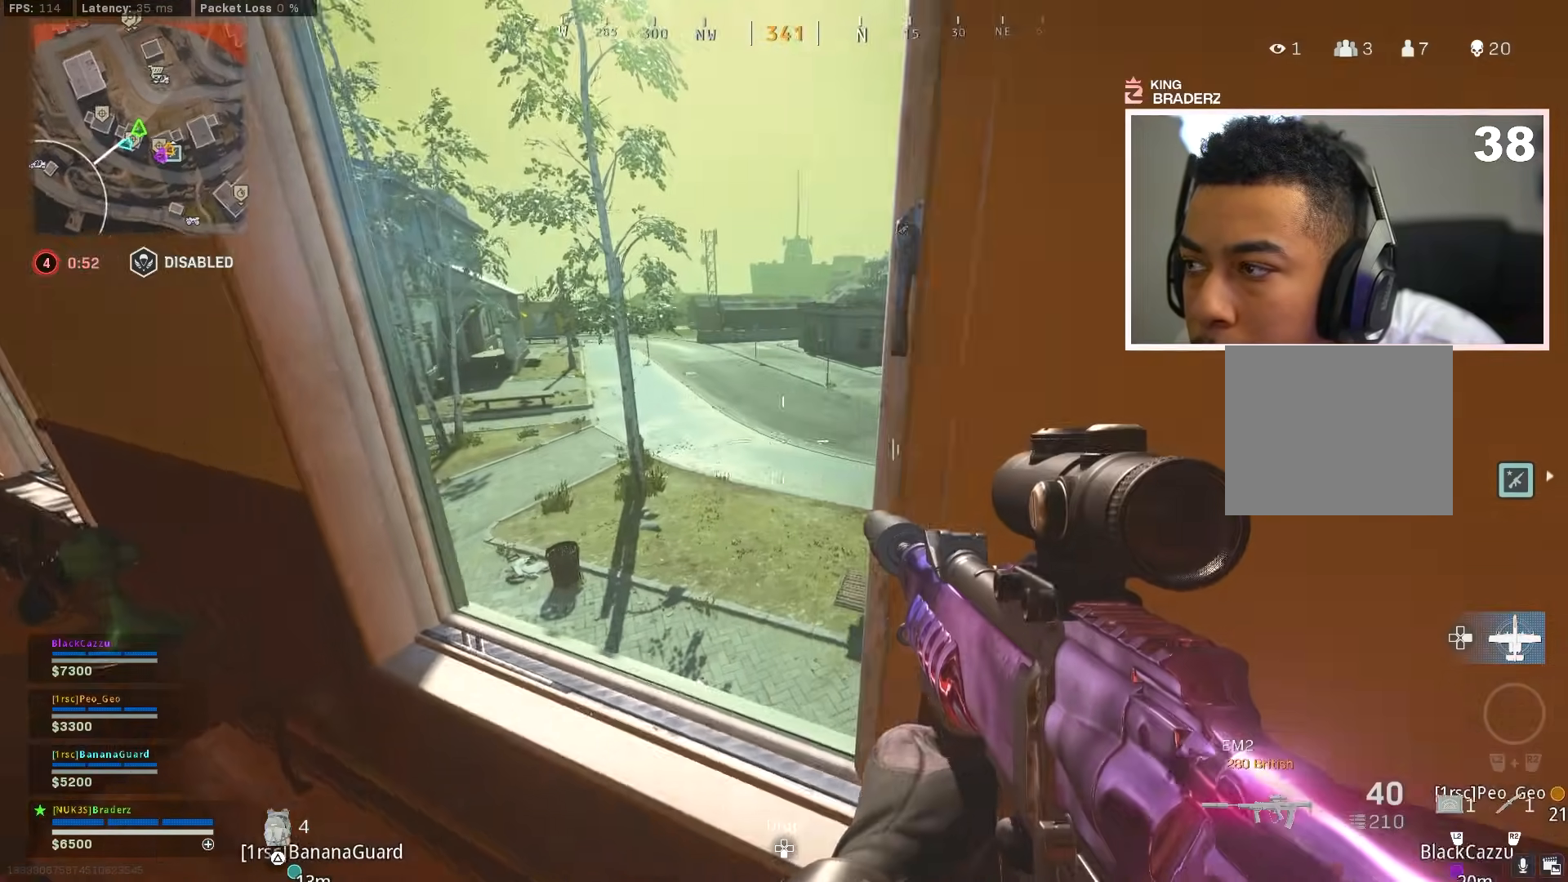
{"buttons": [], "left_stick": "left", "right_stick": "center", "events": [[384, "right_stick", "center"]]}
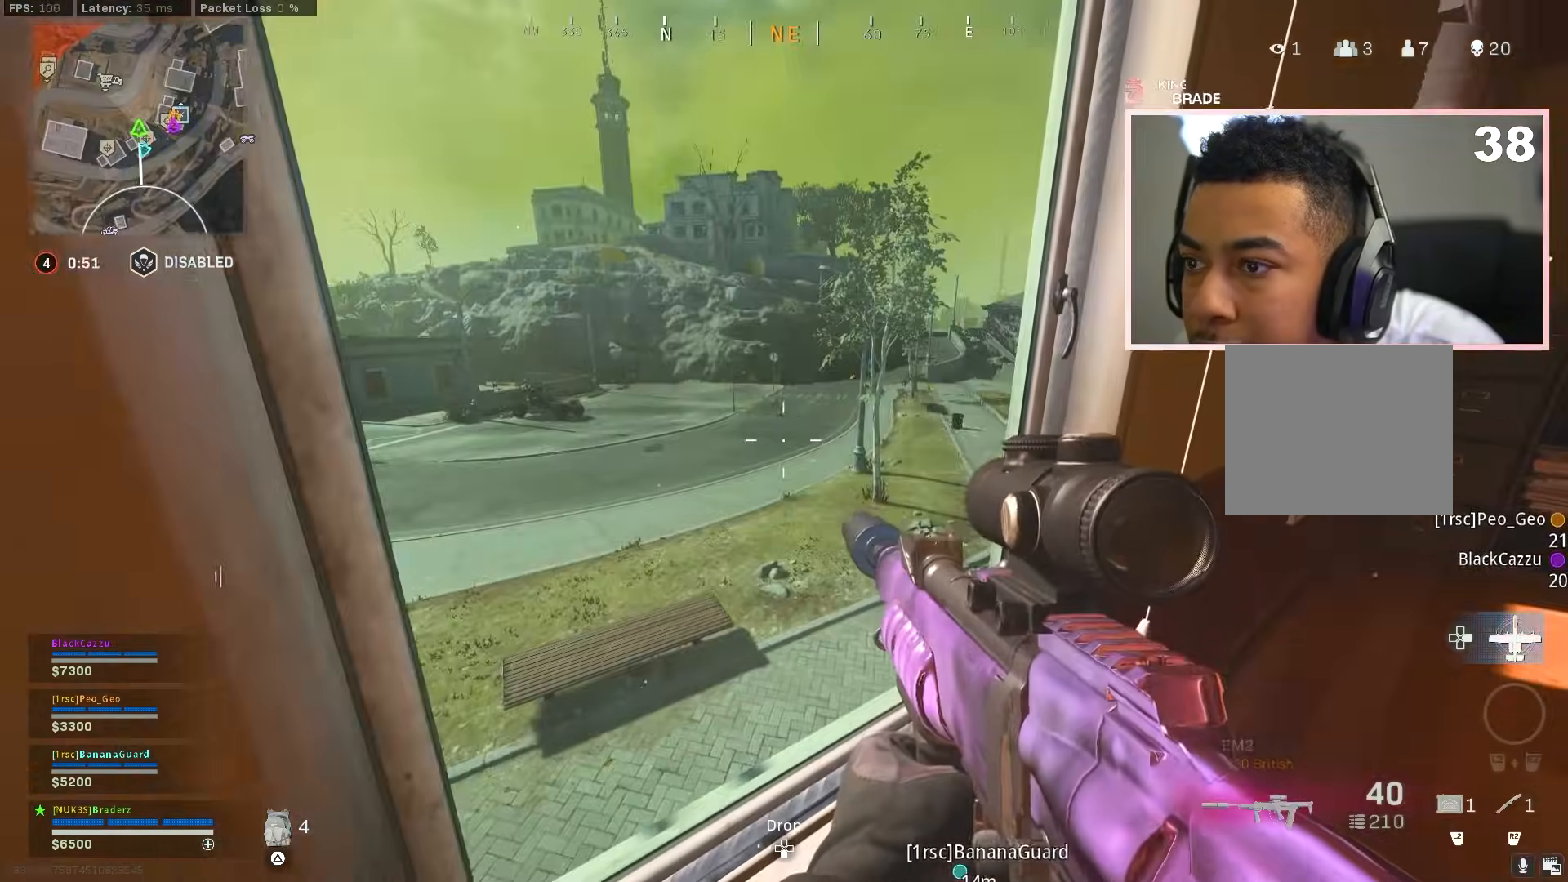
{"buttons": [], "left_stick": "center", "right_stick": "center", "events": [[217, "left_stick", "center"]]}
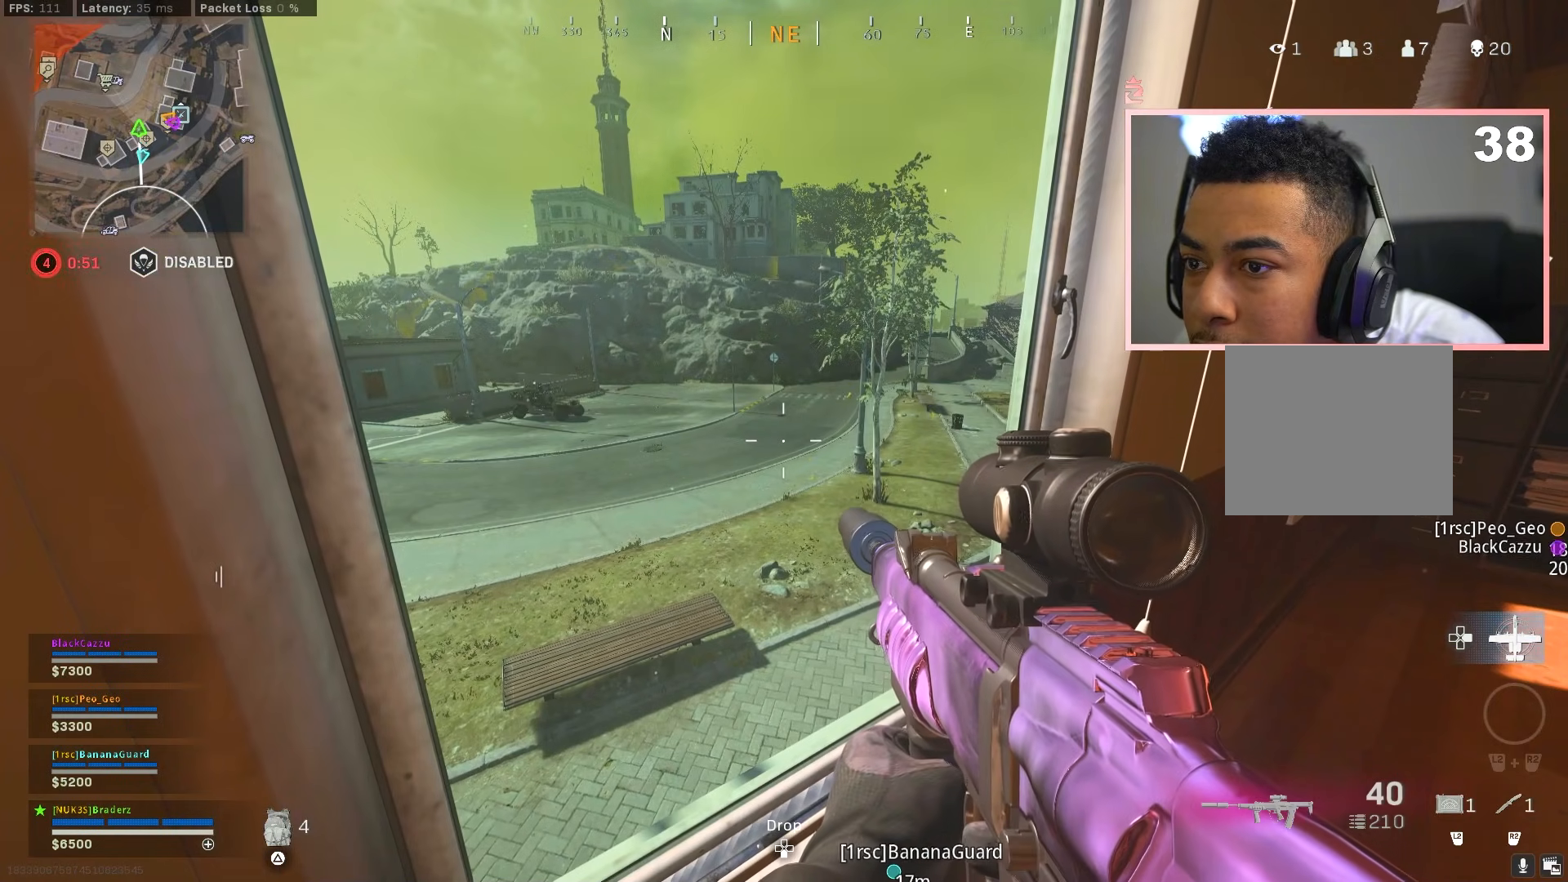
{"buttons": [], "left_stick": "up-right", "right_stick": "left", "events": [[167, "right_stick", "left"], [184, "left_stick", "up-right"]]}
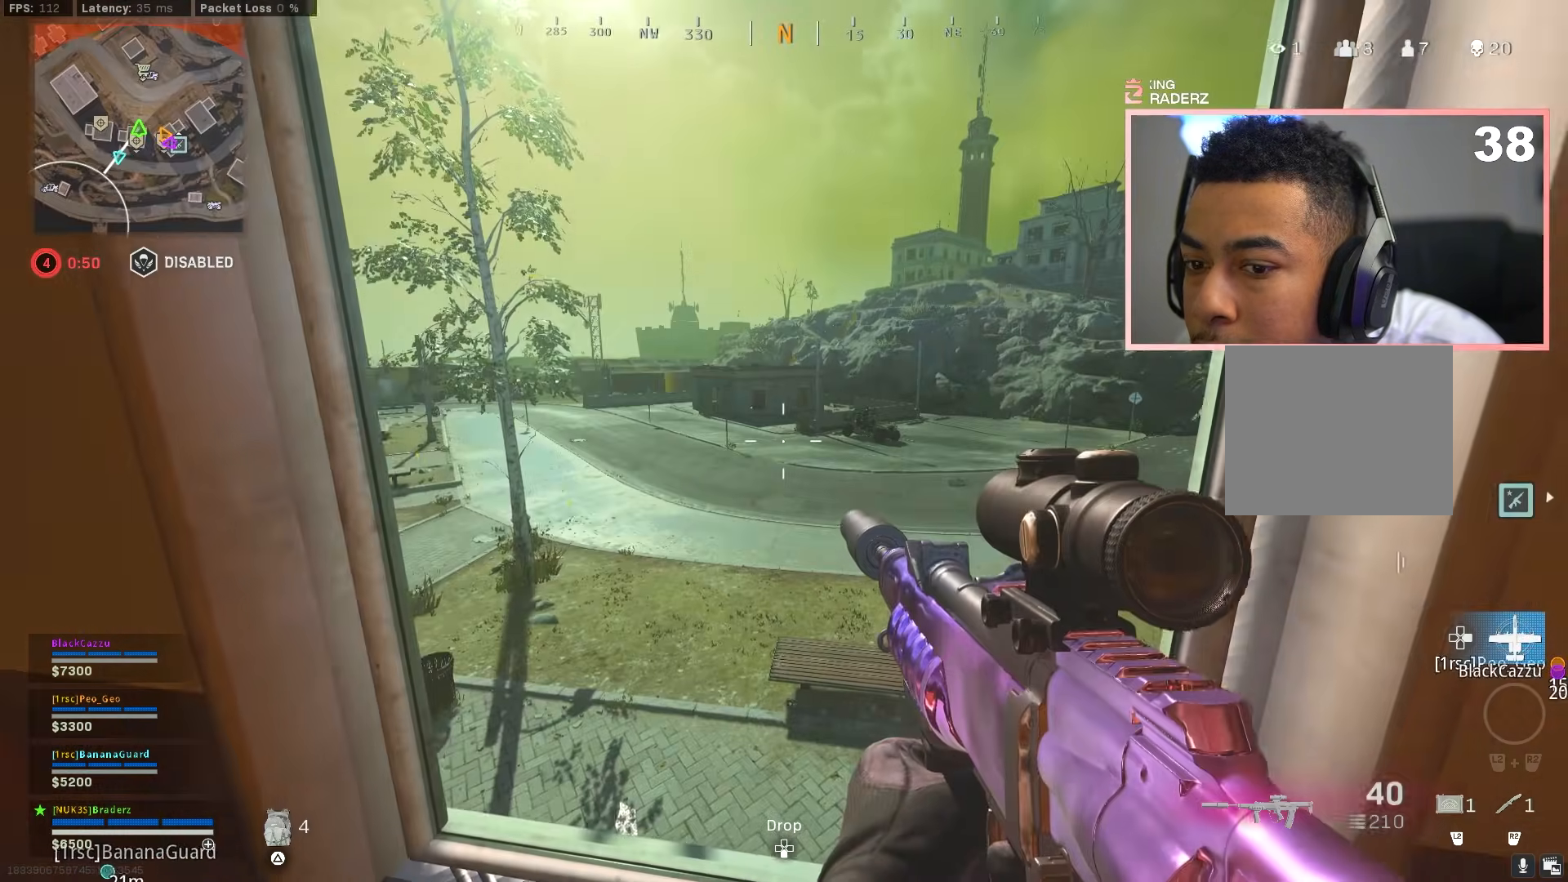
{"buttons": [], "left_stick": "up-right", "right_stick": "left", "events": []}
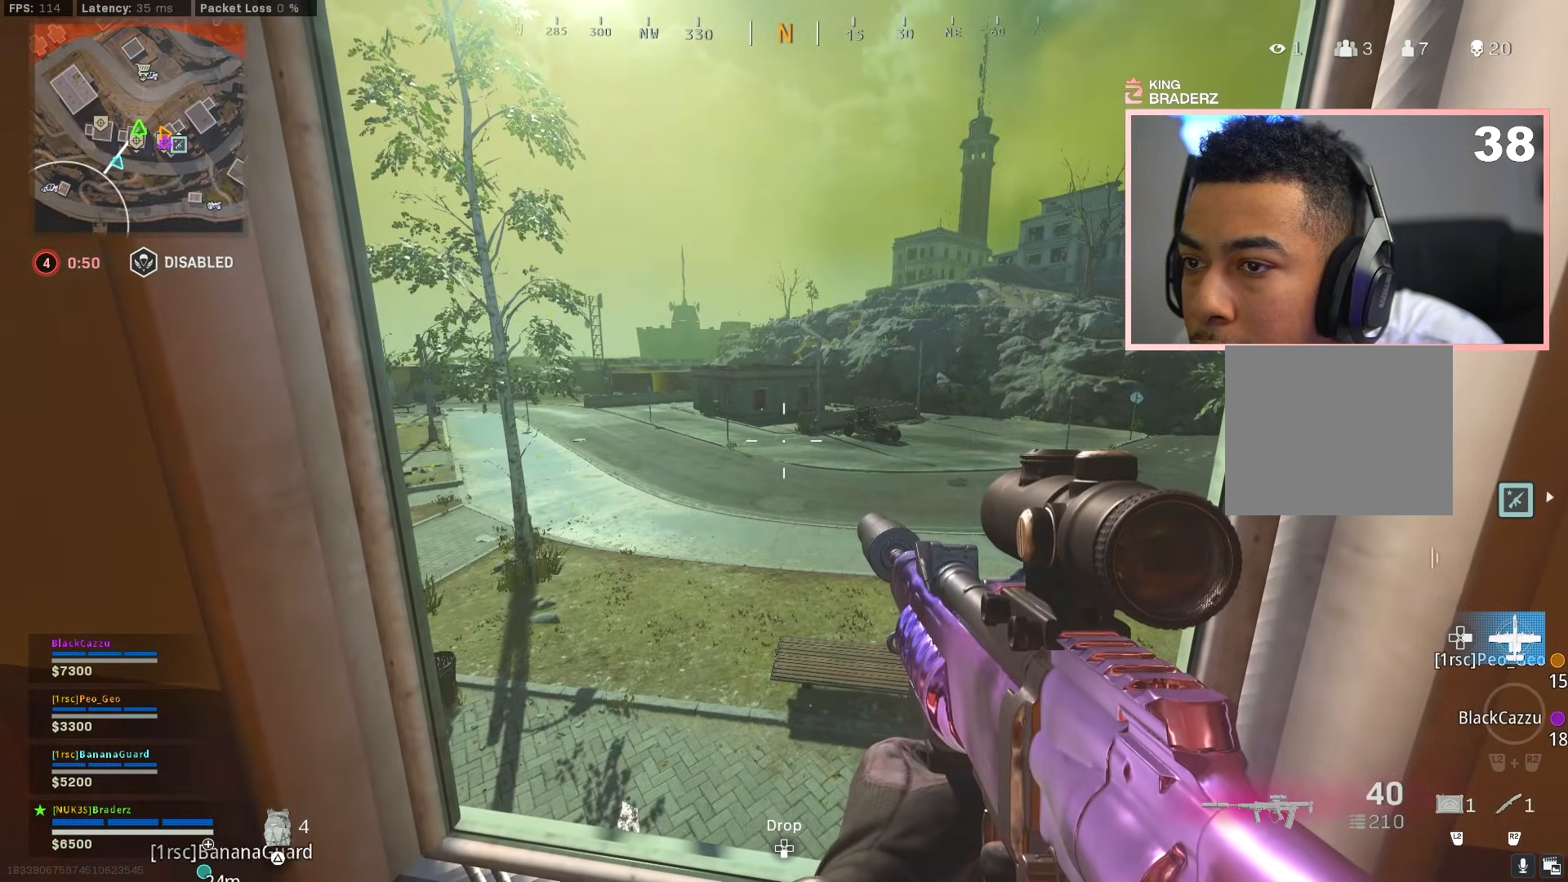
{"buttons": ["SQUARE"], "left_stick": "center", "right_stick": "center", "events": [[301, "left_stick", "up"], [301, "right_stick", "center"], [401, "left_stick", "center"], [501, "SQUARE", "down"]]}
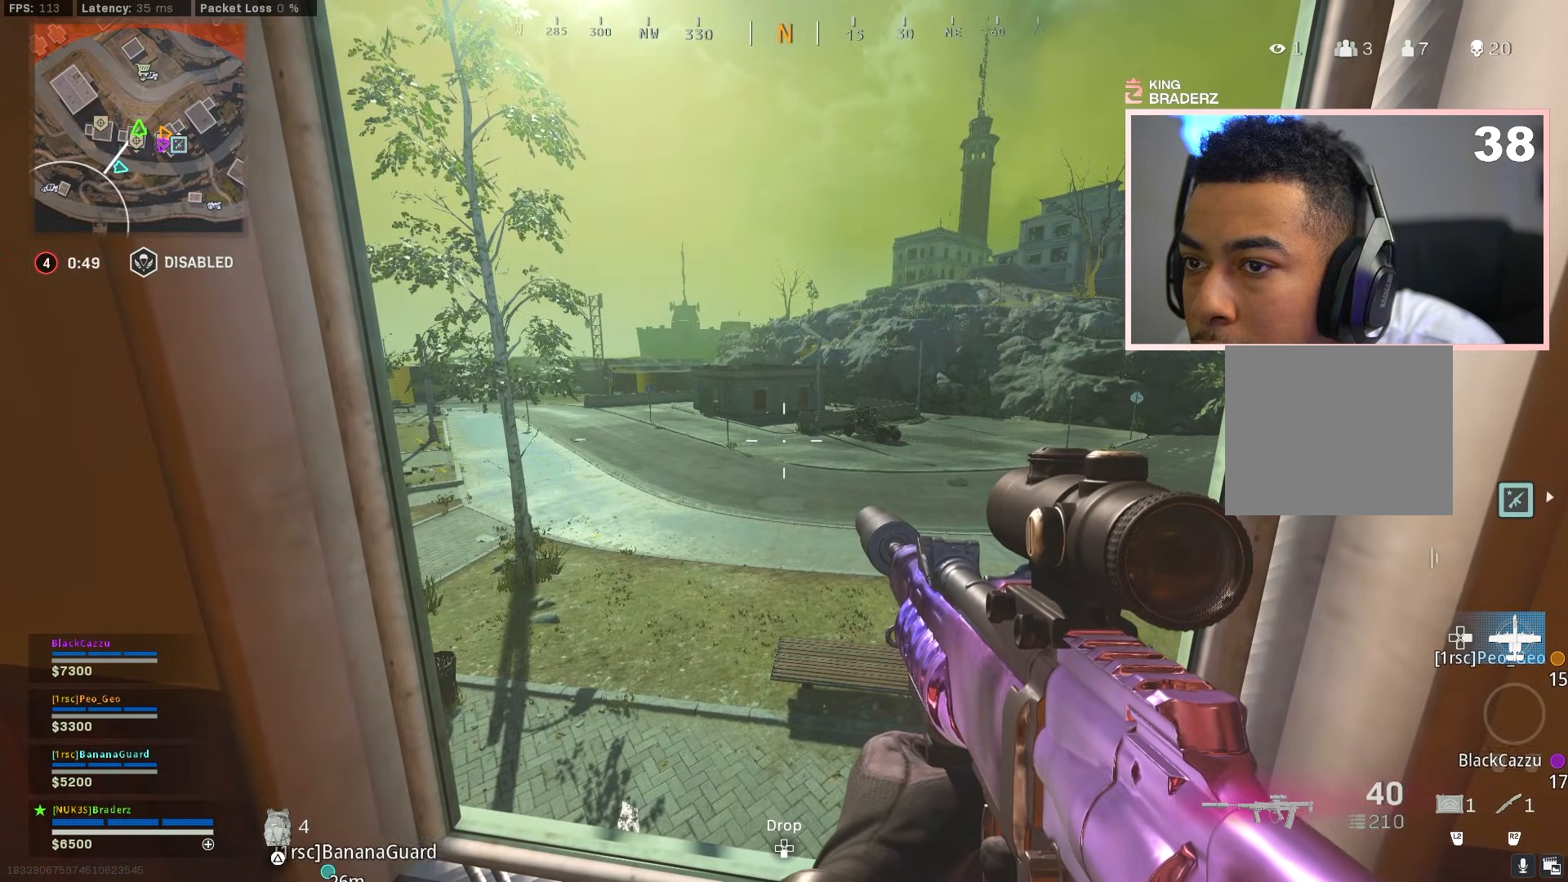
{"buttons": ["L3"], "left_stick": "up-left", "right_stick": "left", "events": [[200, "SQUARE", "up"], [317, "SQUARE", "down"], [367, "SQUARE", "up"], [367, "left_stick", "down-left"], [450, "right_stick", "left"], [467, "left_stick", "up-left"], [484, "L3", "down"]]}
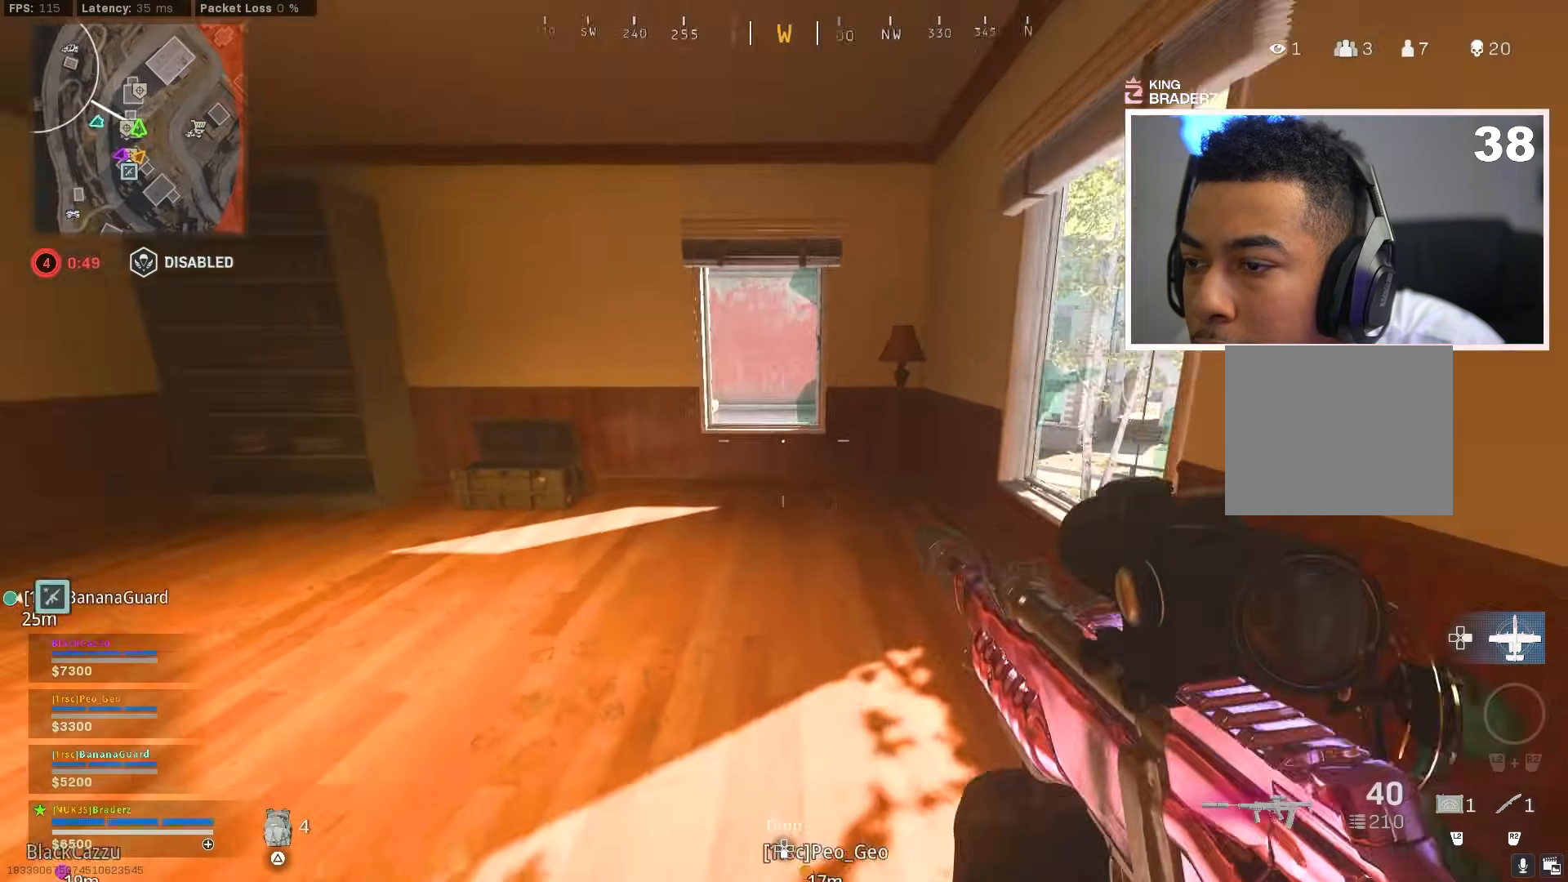
{"buttons": [], "left_stick": "up-left", "right_stick": "center", "events": [[17, "right_stick", "center"], [201, "L3", "up"], [317, "right_stick", "right"], [484, "right_stick", "center"]]}
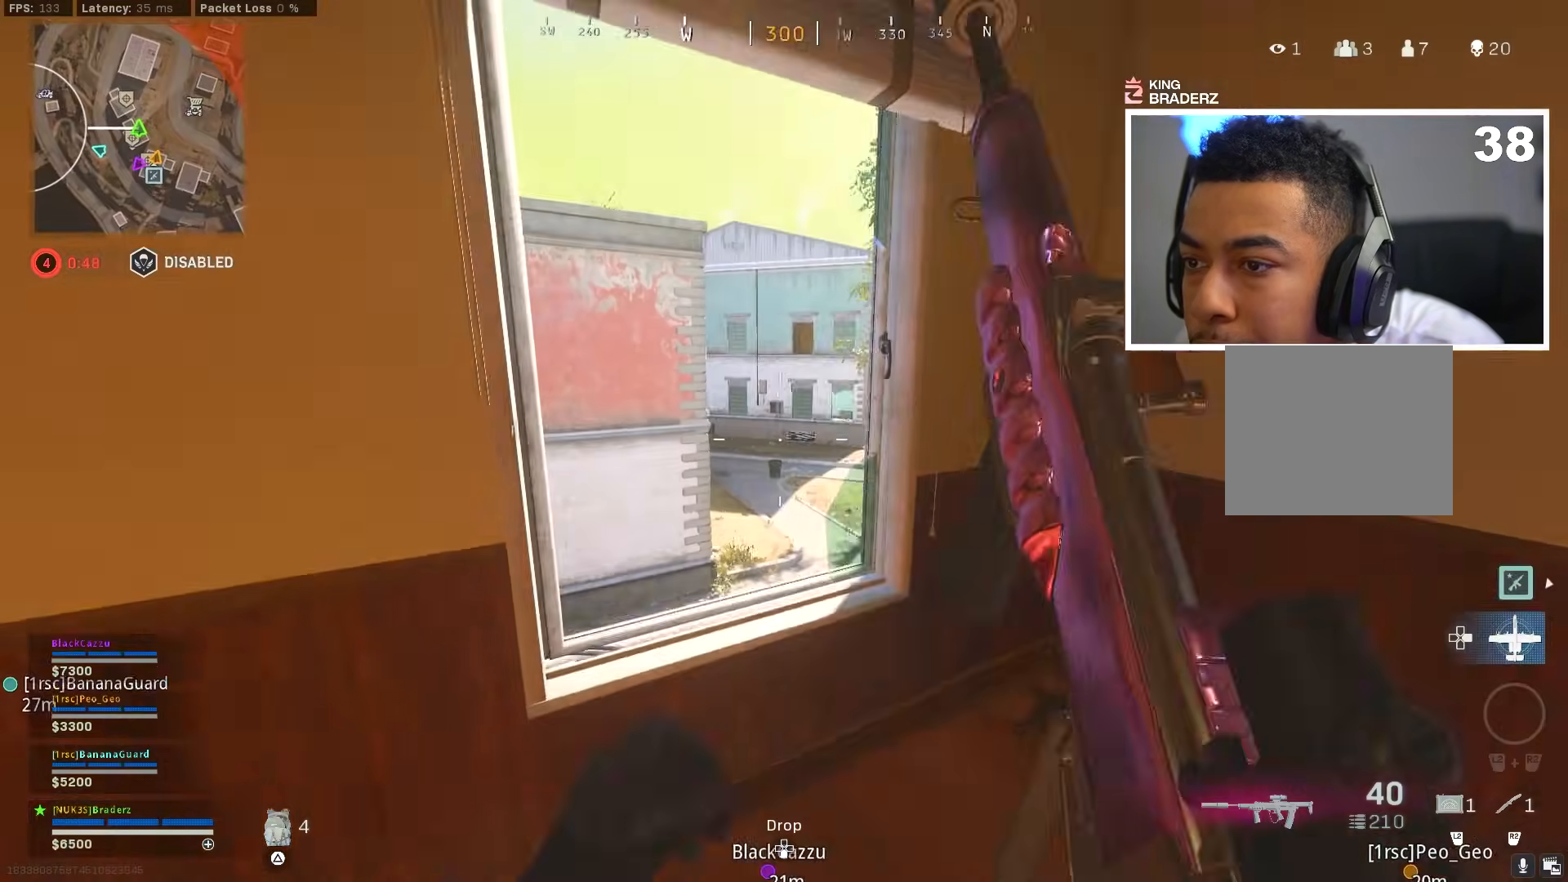
{"buttons": [], "left_stick": "up-right", "right_stick": "center", "events": [[17, "left_stick", "center"], [417, "left_stick", "up-right"]]}
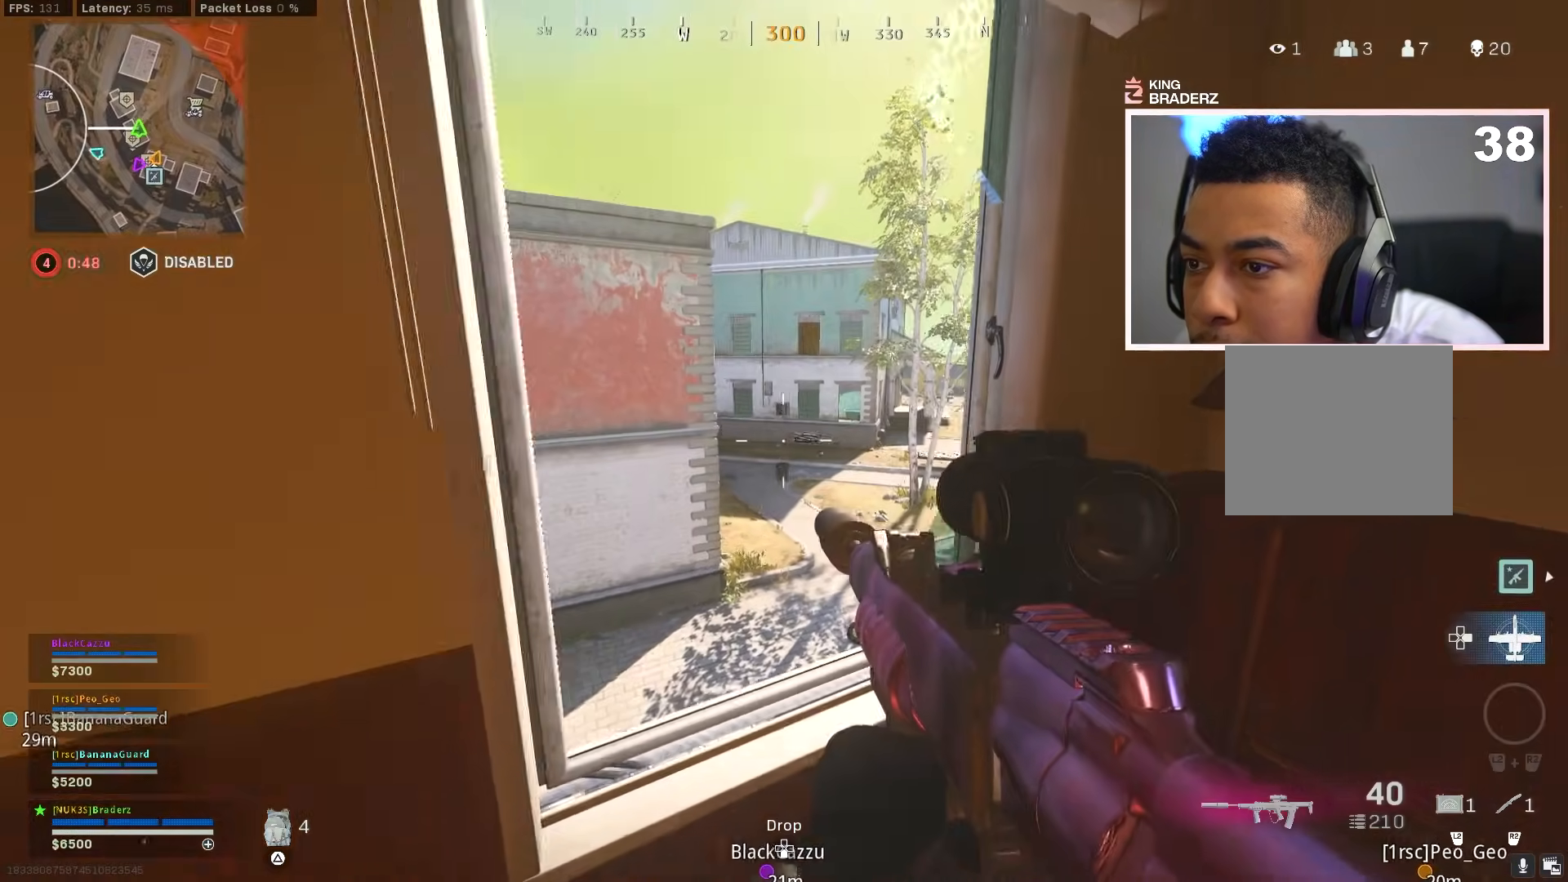
{"buttons": [], "left_stick": "left", "right_stick": "center", "events": [[67, "right_stick", "left"], [234, "left_stick", "center"], [267, "right_stick", "center"], [334, "left_stick", "left"], [401, "left_stick", "center"], [484, "left_stick", "left"]]}
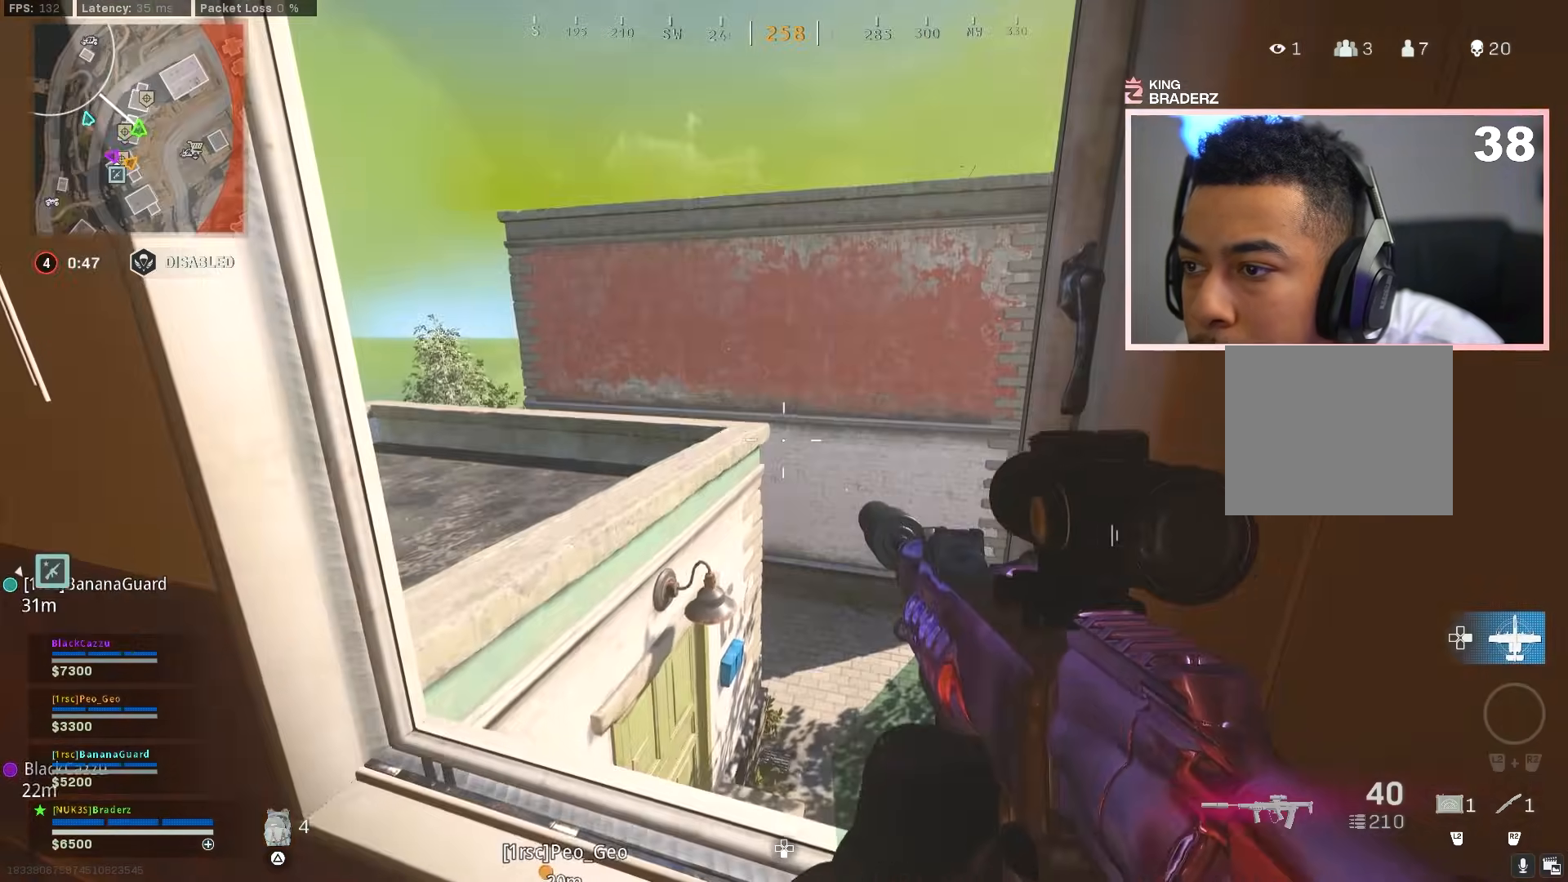
{"buttons": ["L2"], "left_stick": "center", "right_stick": "center", "events": [[67, "right_stick", "right"], [233, "left_stick", "center"], [267, "right_stick", "center"], [417, "L2", "down"]]}
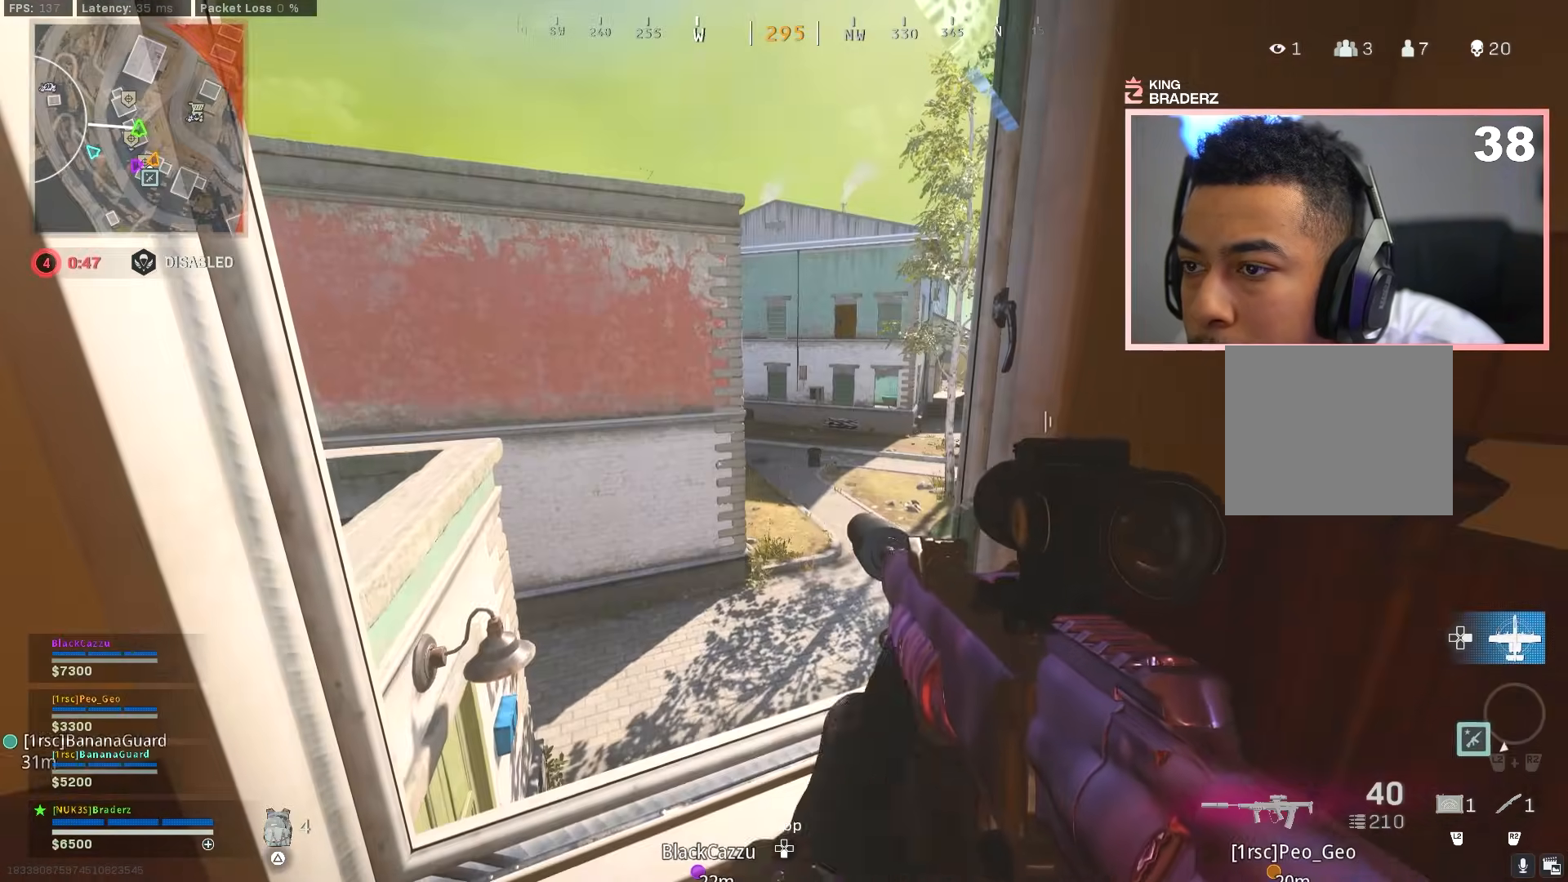
{"buttons": ["L2"], "left_stick": "center", "right_stick": "center", "events": [[151, "left_stick", "left"], [334, "left_stick", "center"]]}
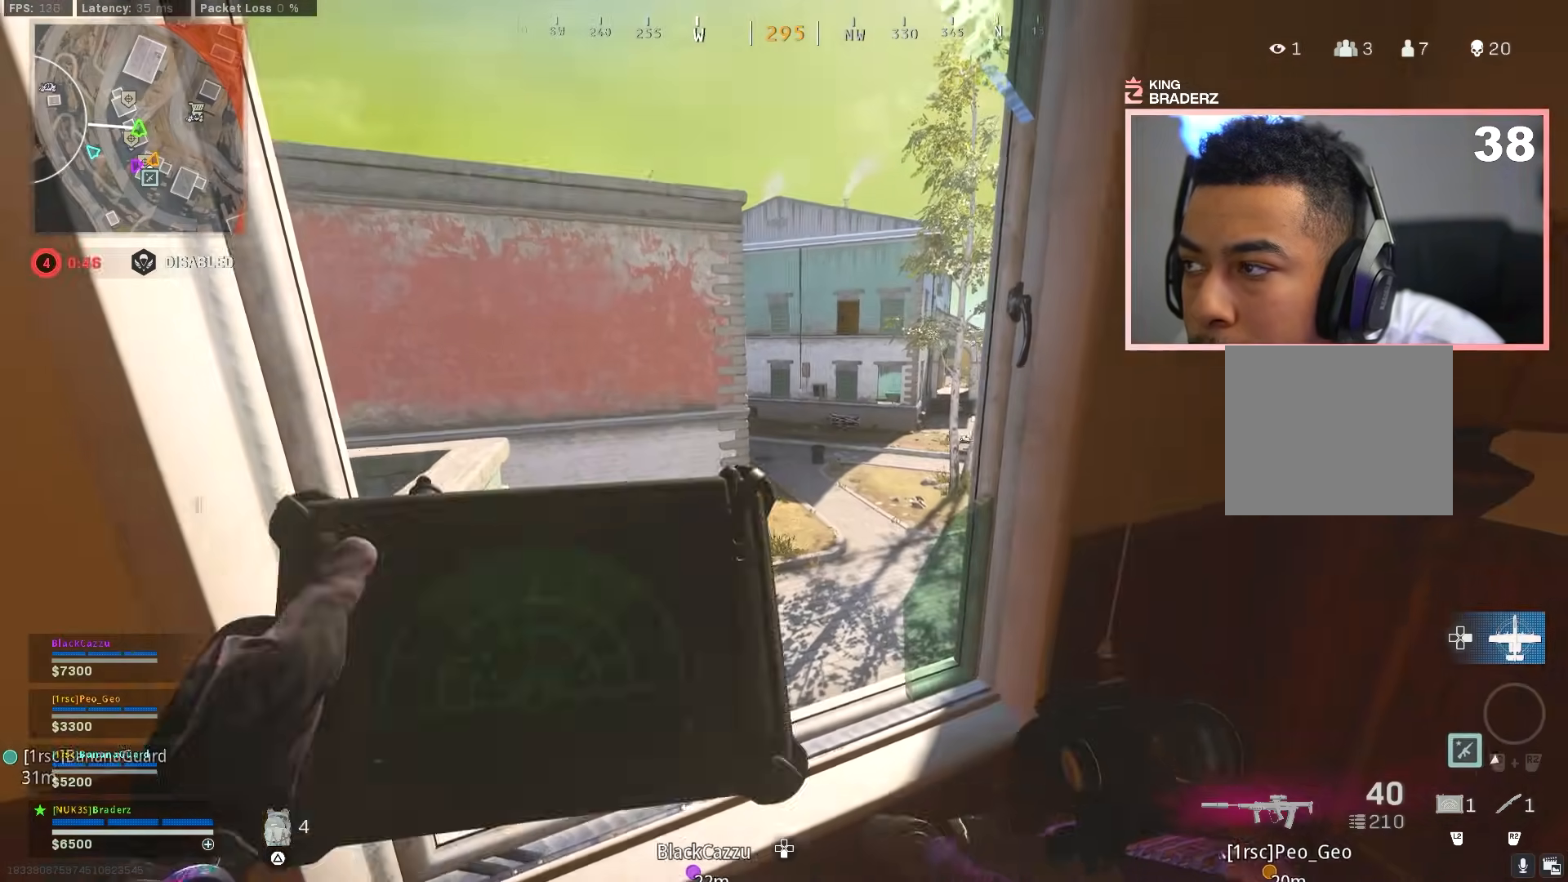
{"buttons": ["L2"], "left_stick": "up-right", "right_stick": "center", "events": [[100, "right_stick", "left"], [150, "left_stick", "up"], [183, "right_stick", "center"], [417, "left_stick", "up-right"]]}
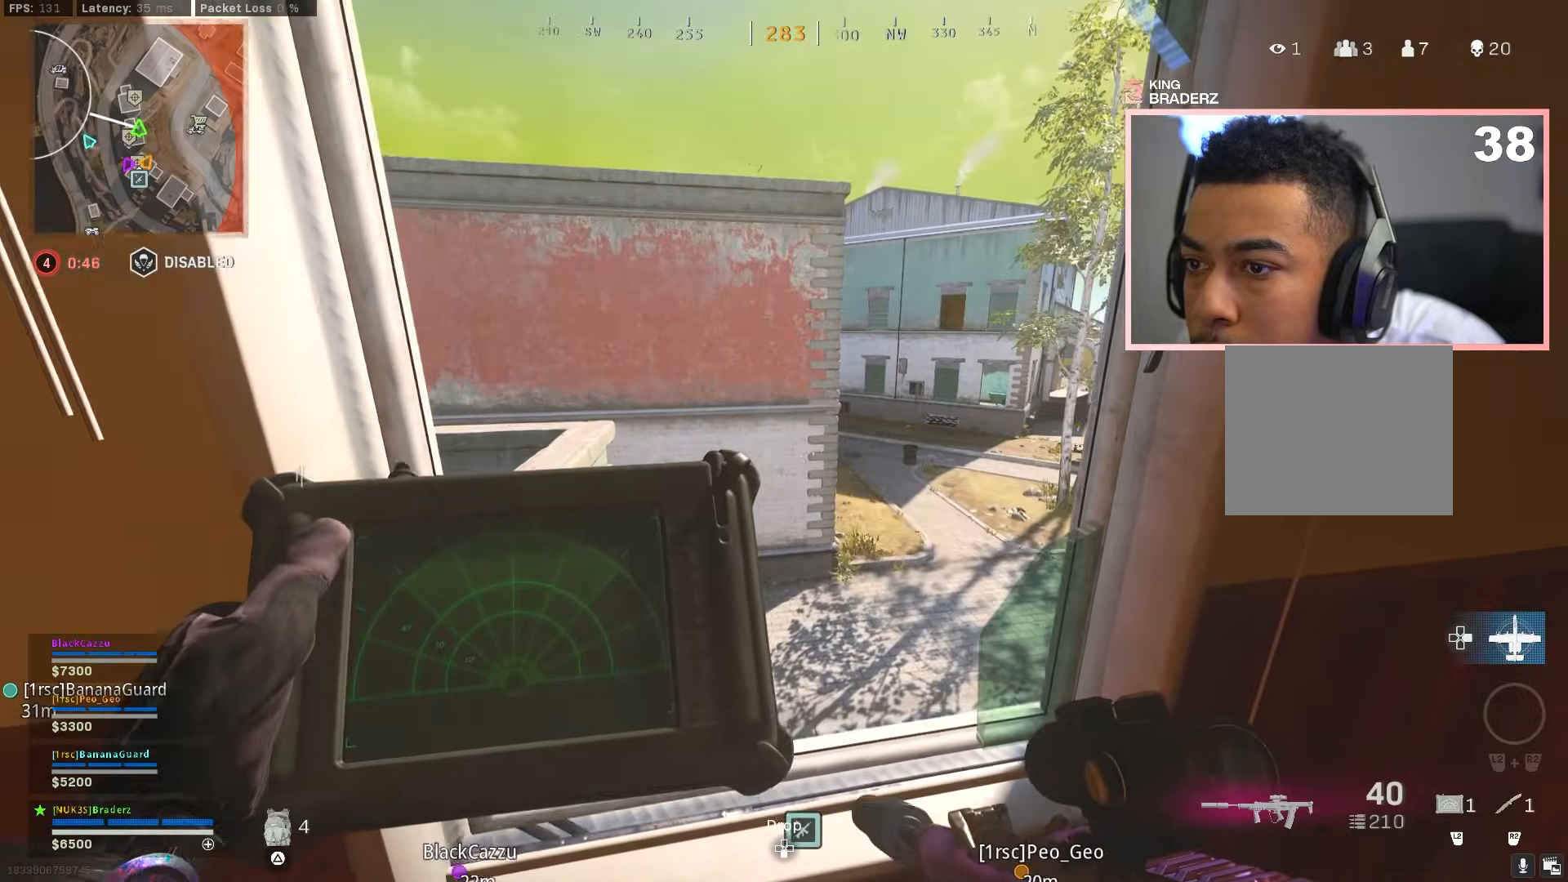
{"buttons": ["L2"], "left_stick": "up-right", "right_stick": "left", "events": [[484, "right_stick", "left"]]}
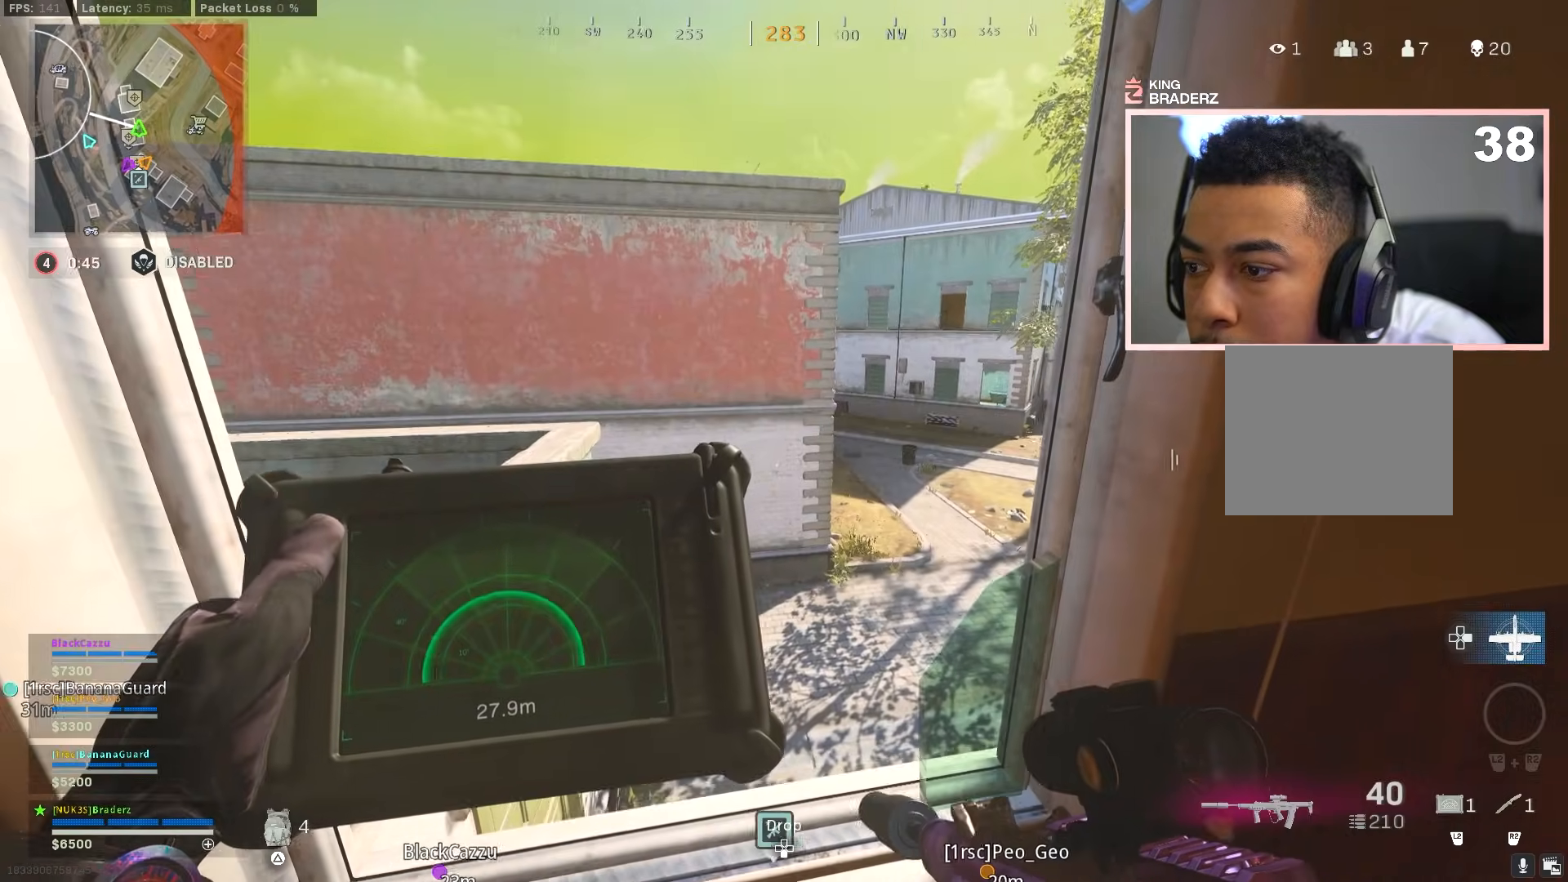
{"buttons": [], "left_stick": "down-left", "right_stick": "right", "events": [[50, "right_stick", "center"], [83, "left_stick", "center"], [434, "right_stick", "right"], [500, "L2", "up"], [500, "left_stick", "down-left"]]}
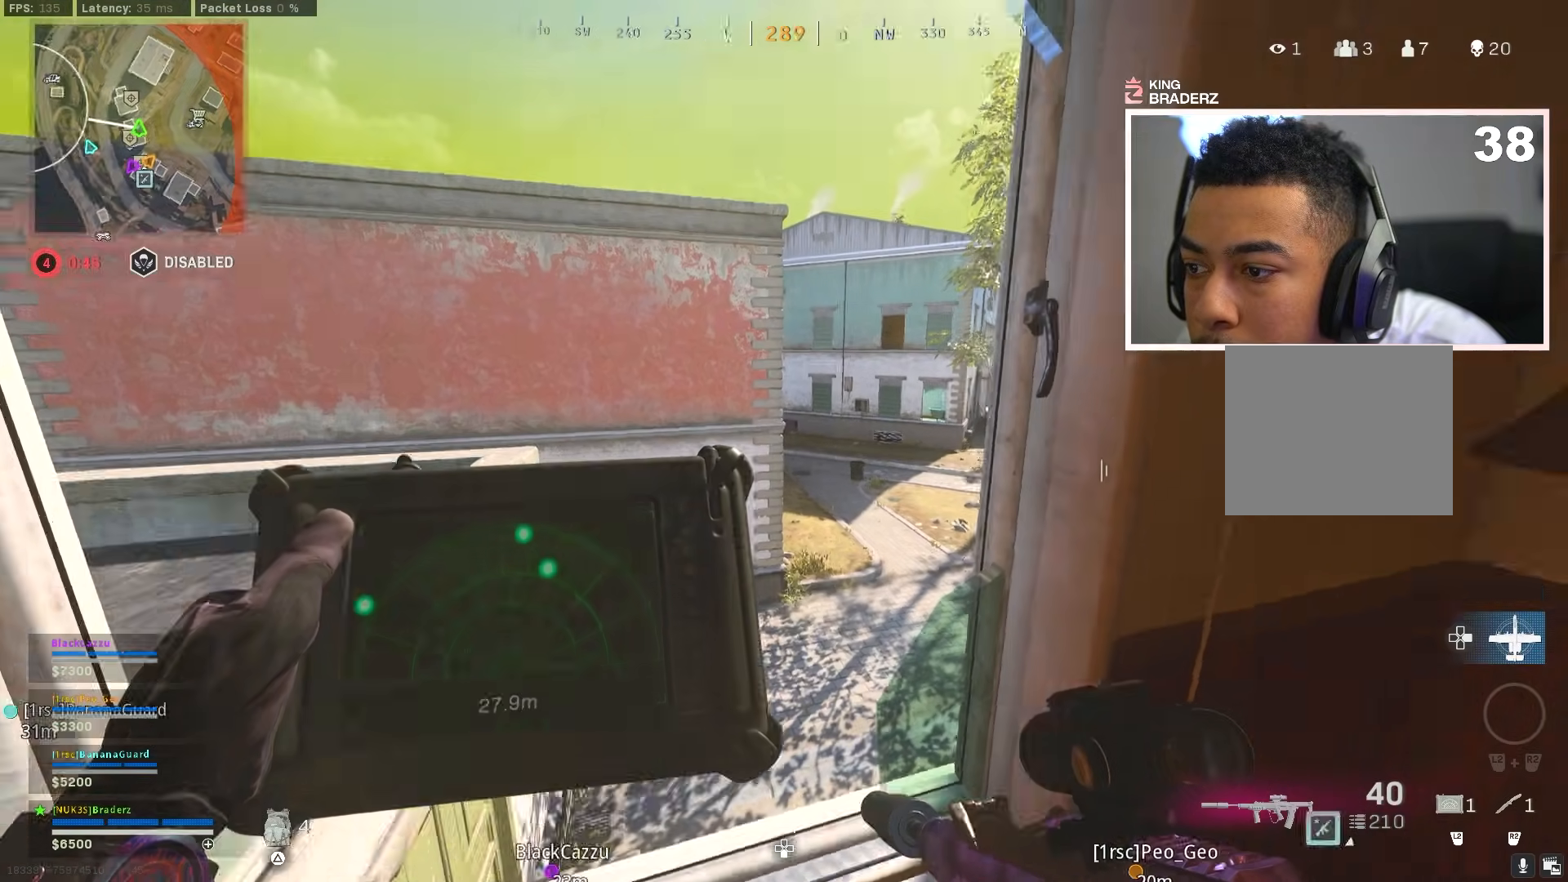
{"buttons": [], "left_stick": "left", "right_stick": "center", "events": [[67, "right_stick", "center"], [184, "right_stick", "down-right"], [201, "left_stick", "left"], [284, "right_stick", "center"], [384, "CIRCLE", "down"], [401, "CIRCLE", "up"]]}
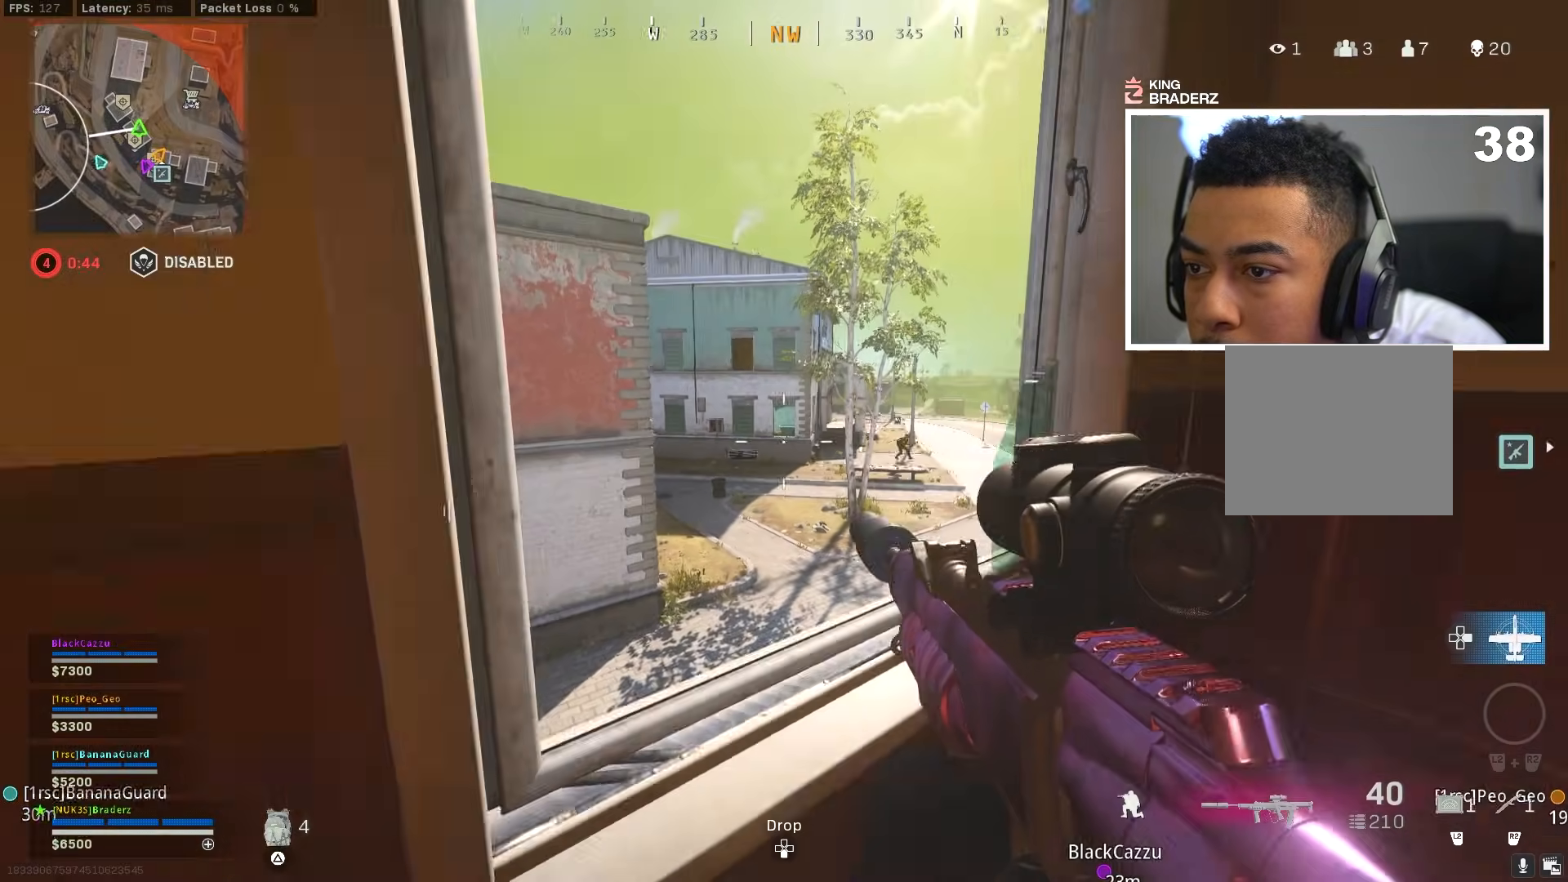
{"buttons": ["L1"], "left_stick": "down-left", "right_stick": "center", "events": [[17, "left_stick", "center"], [50, "right_stick", "right"], [100, "left_stick", "left"], [133, "L1", "down"], [167, "right_stick", "center"], [300, "left_stick", "down-left"], [334, "right_stick", "left"], [400, "right_stick", "center"]]}
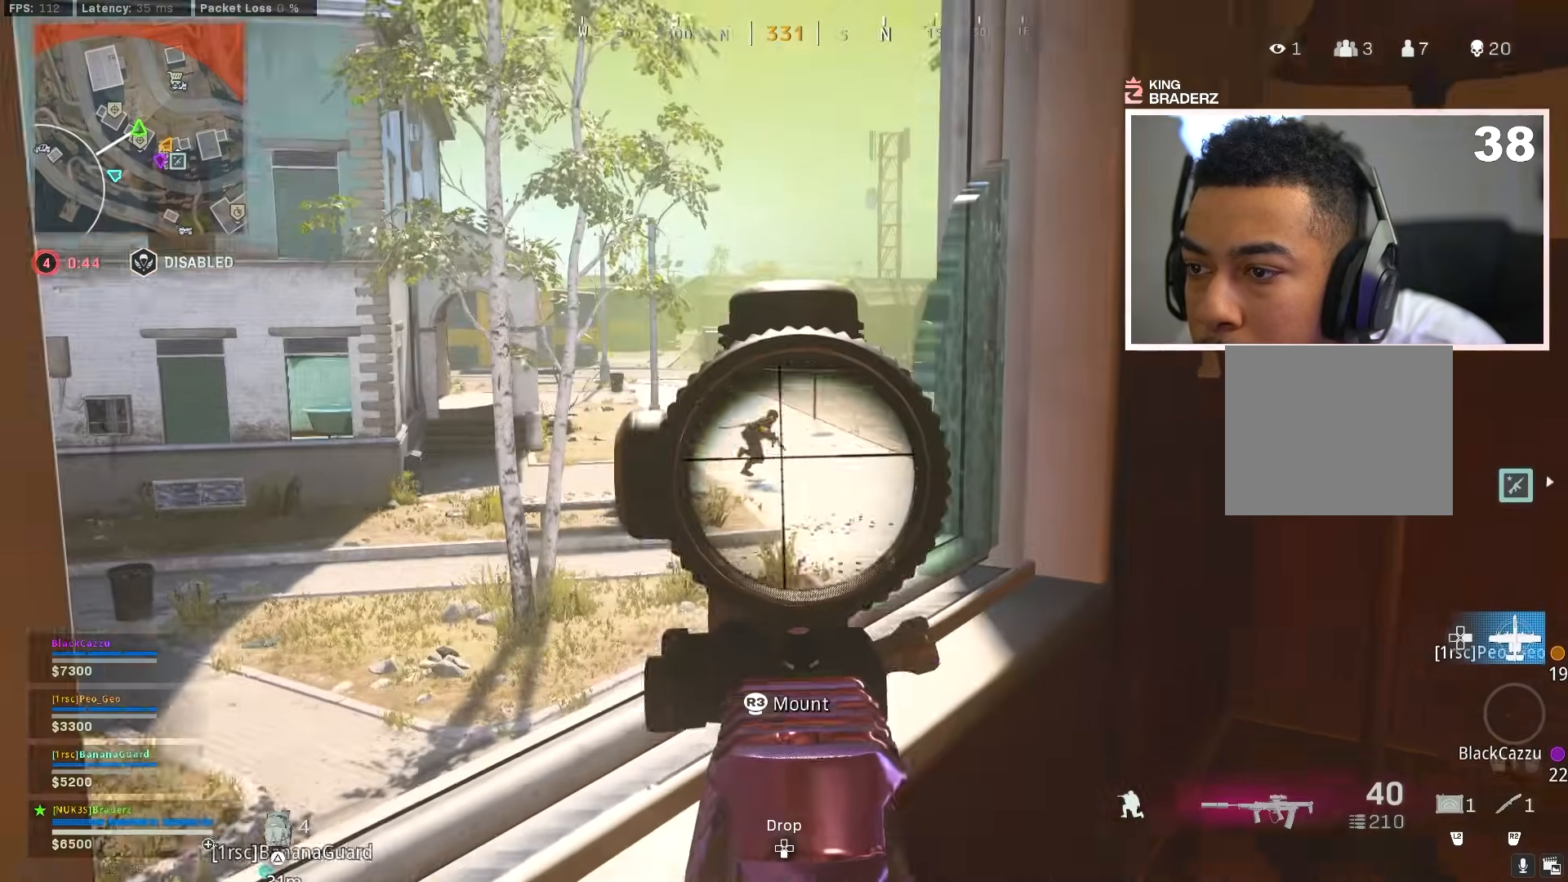
{"buttons": ["L3"], "left_stick": "up-right", "right_stick": "center", "events": [[34, "left_stick", "center"], [34, "right_stick", "down-right"], [117, "L1", "up"], [117, "right_stick", "right"], [134, "left_stick", "right"], [267, "left_stick", "up-right"], [351, "L3", "down"], [384, "right_stick", "center"]]}
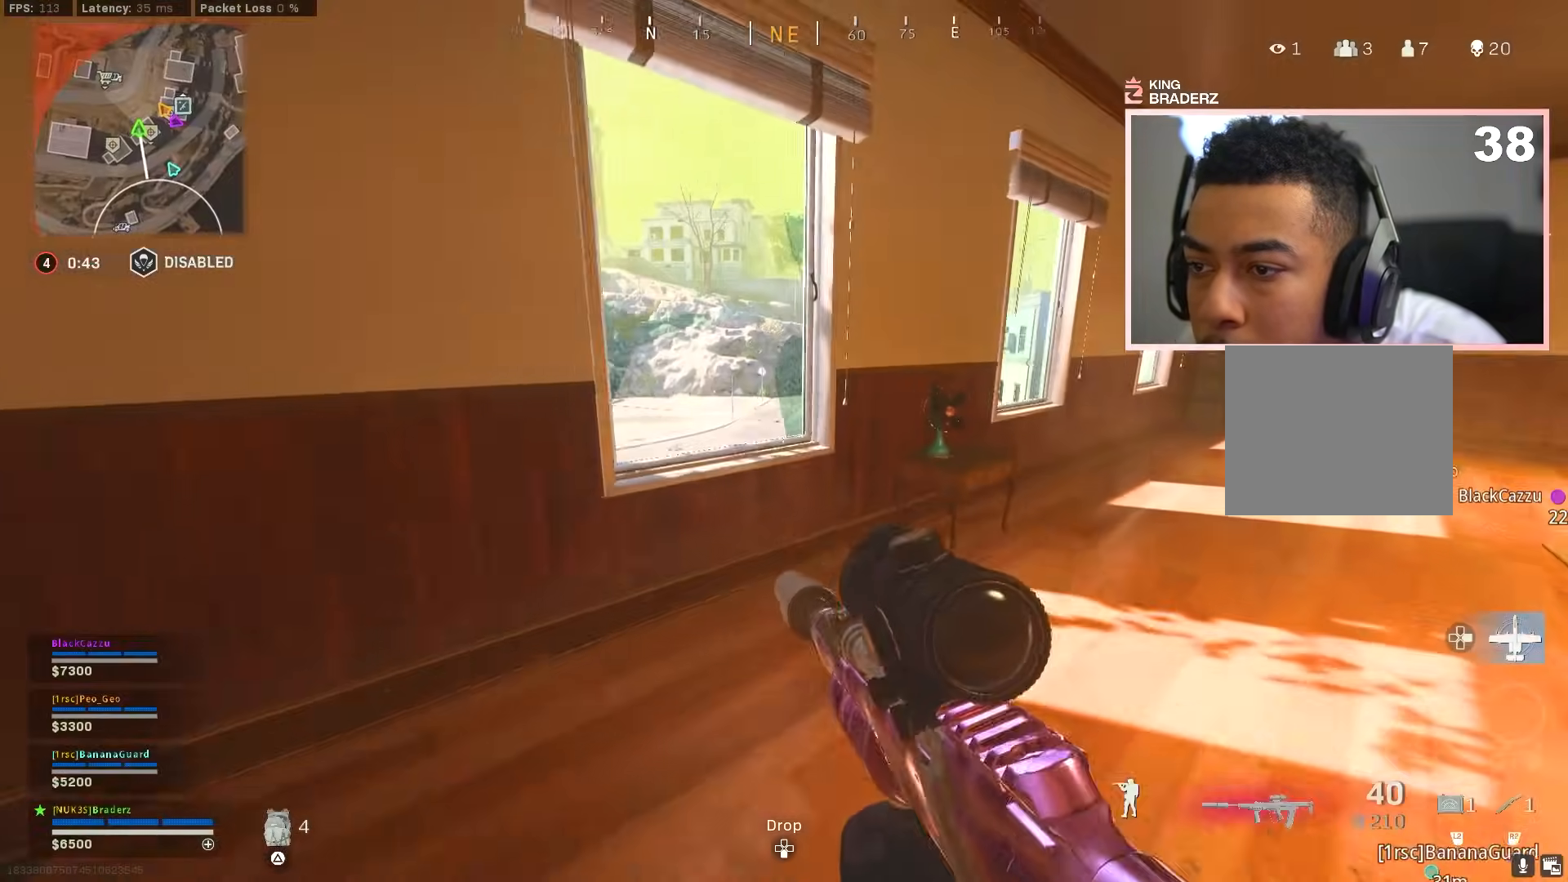
{"buttons": ["L1"], "left_stick": "center", "right_stick": "center", "events": [[100, "L3", "up"], [133, "right_stick", "left"], [250, "left_stick", "center"], [300, "right_stick", "center"], [334, "CIRCLE", "down"], [434, "CIRCLE", "up"], [484, "L1", "down"]]}
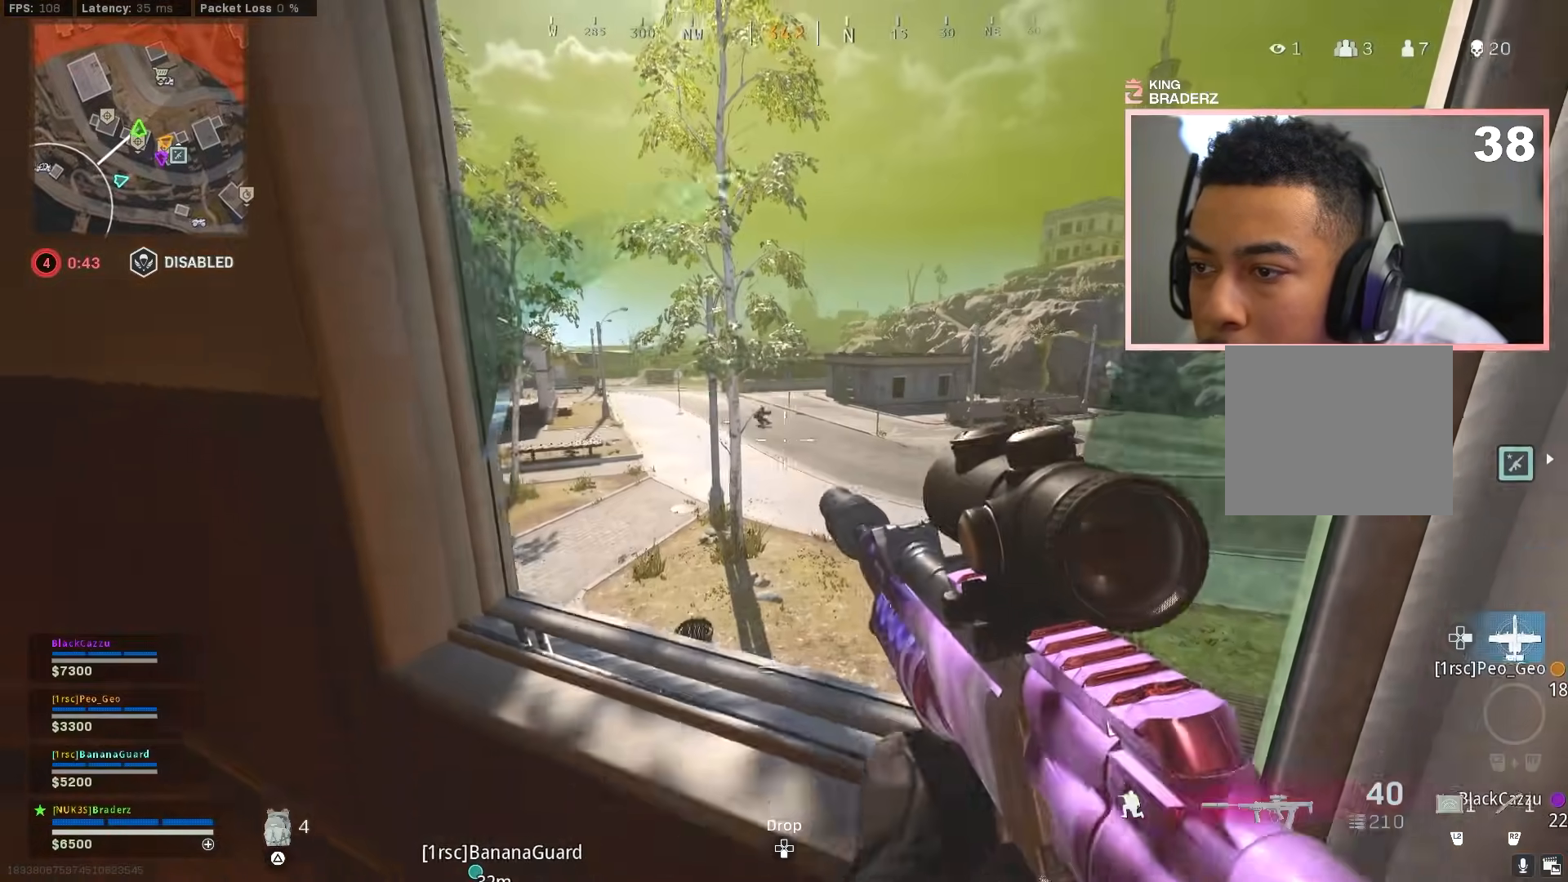
{"buttons": ["L1"], "left_stick": "center", "right_stick": "up", "events": [[67, "right_stick", "up"]]}
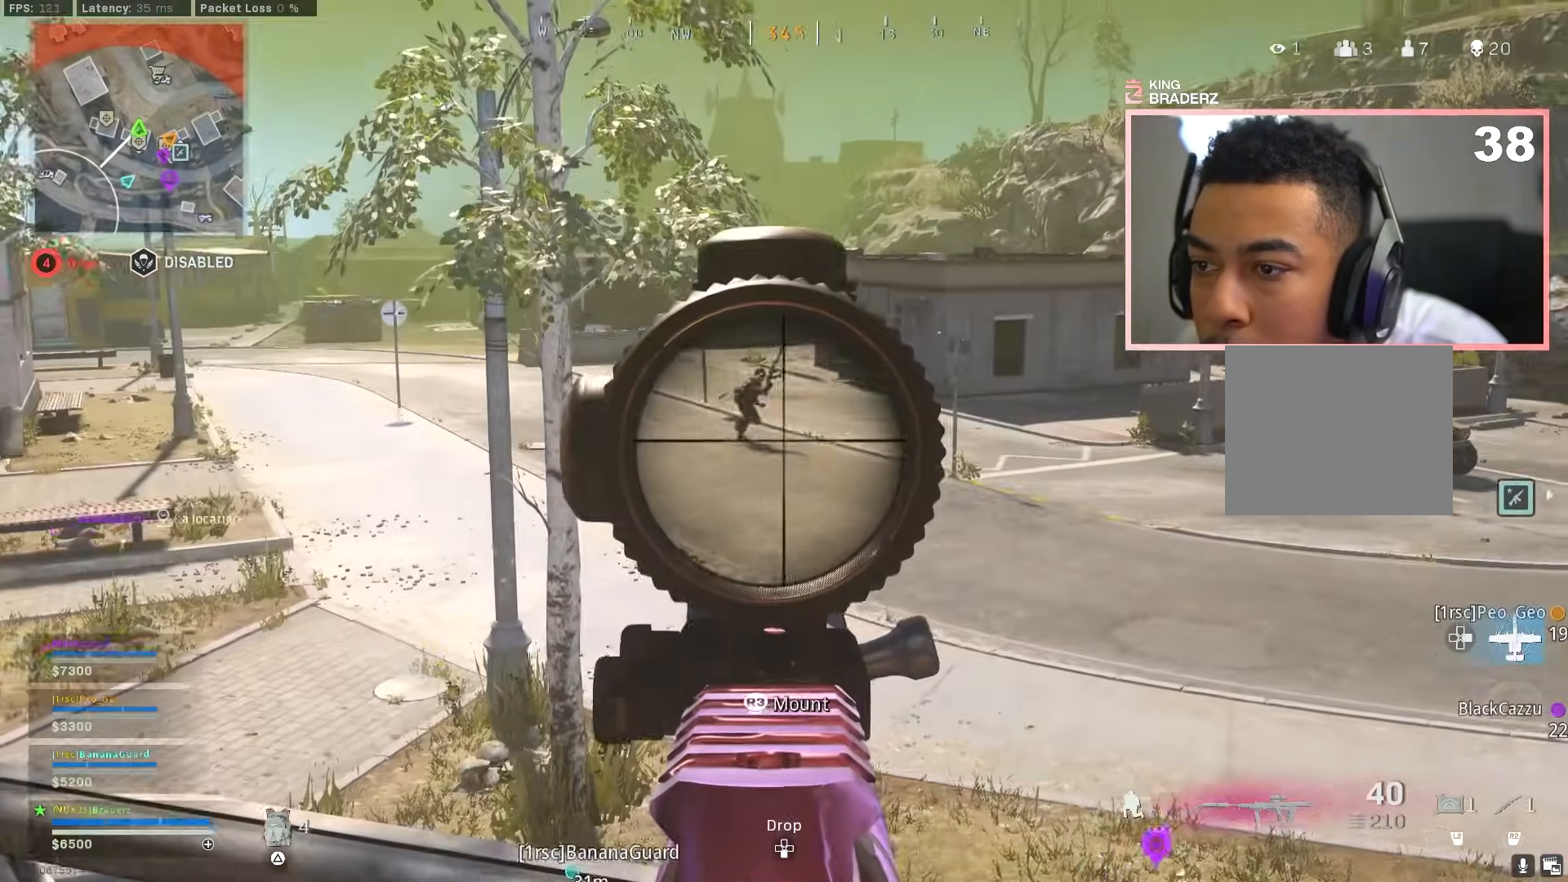
{"buttons": ["L1"], "left_stick": "center", "right_stick": "center", "events": [[83, "right_stick", "up-right"], [233, "right_stick", "center"]]}
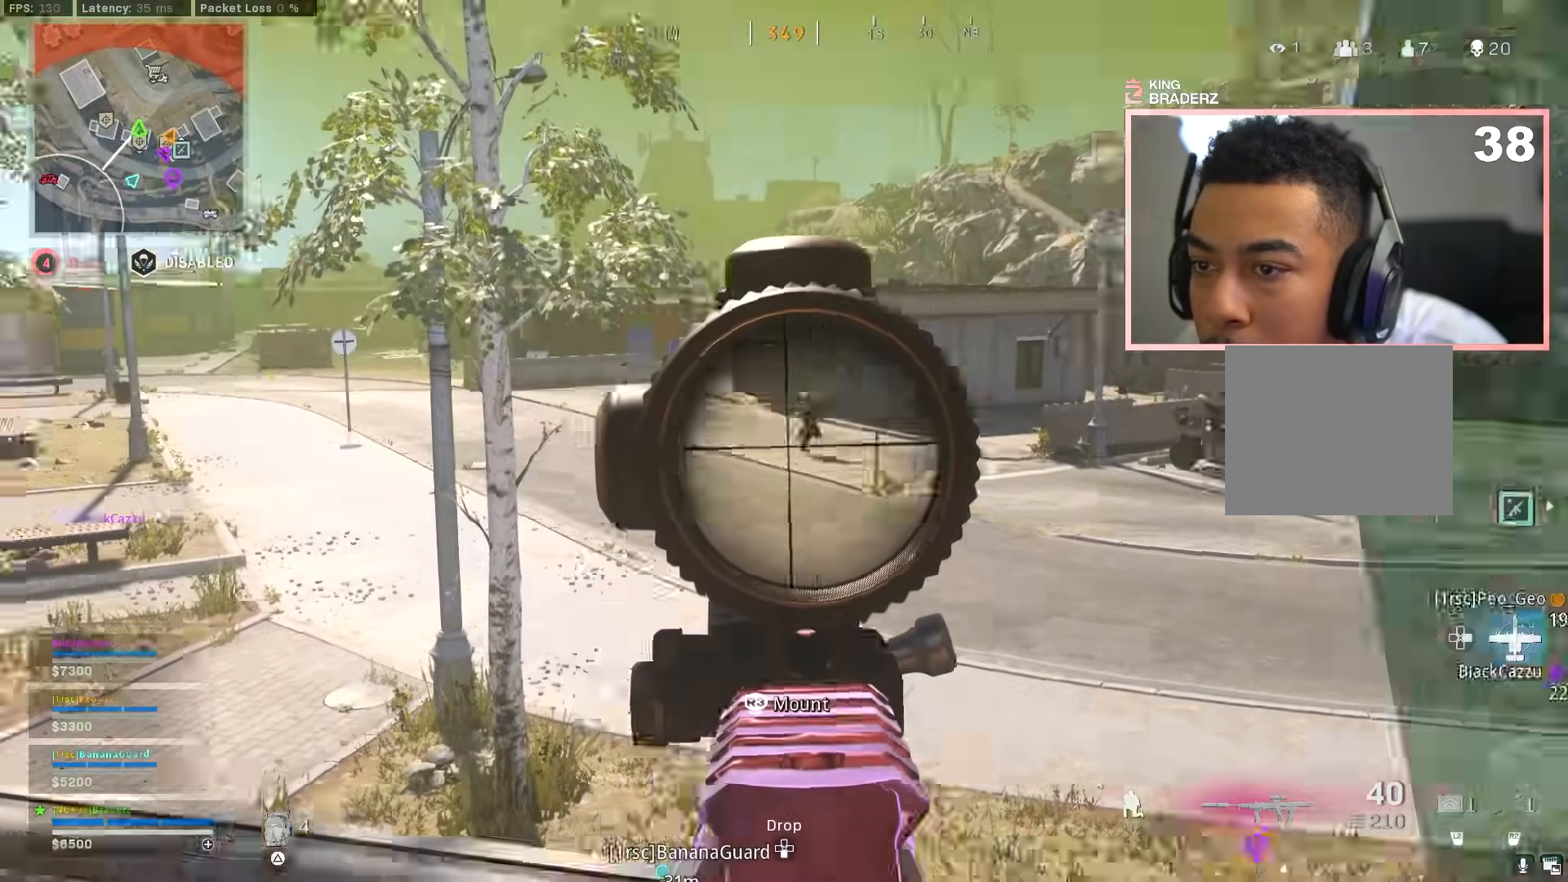
{"buttons": [], "left_stick": "center", "right_stick": "center", "events": [[117, "left_stick", "down-right"], [184, "L1", "up"], [217, "left_stick", "center"]]}
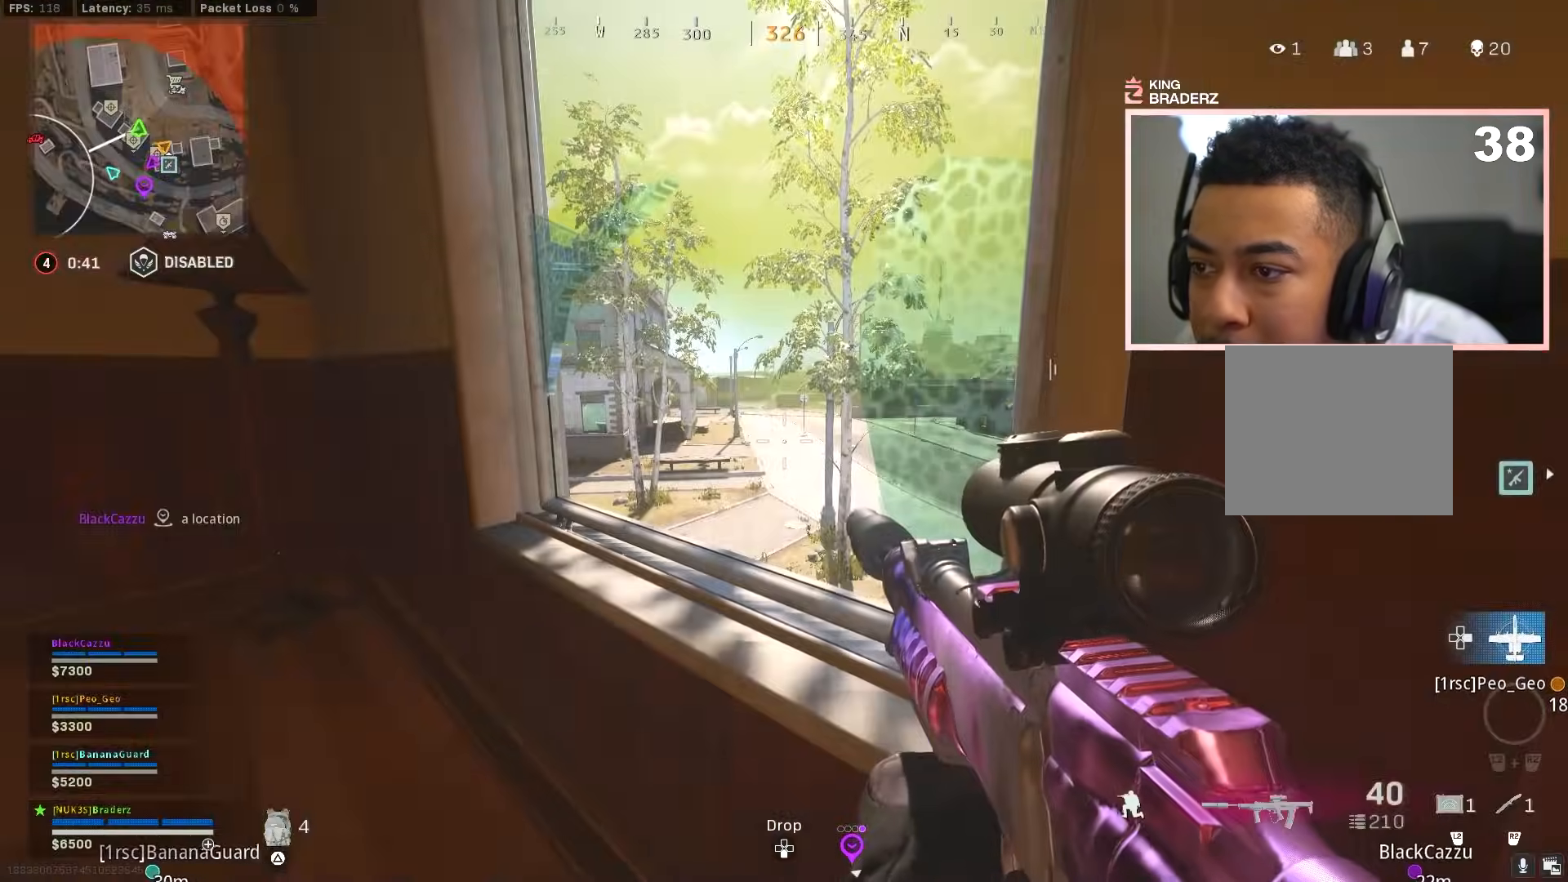
{"buttons": [], "left_stick": "center", "right_stick": "center", "events": [[17, "left_stick", "right"], [267, "left_stick", "center"]]}
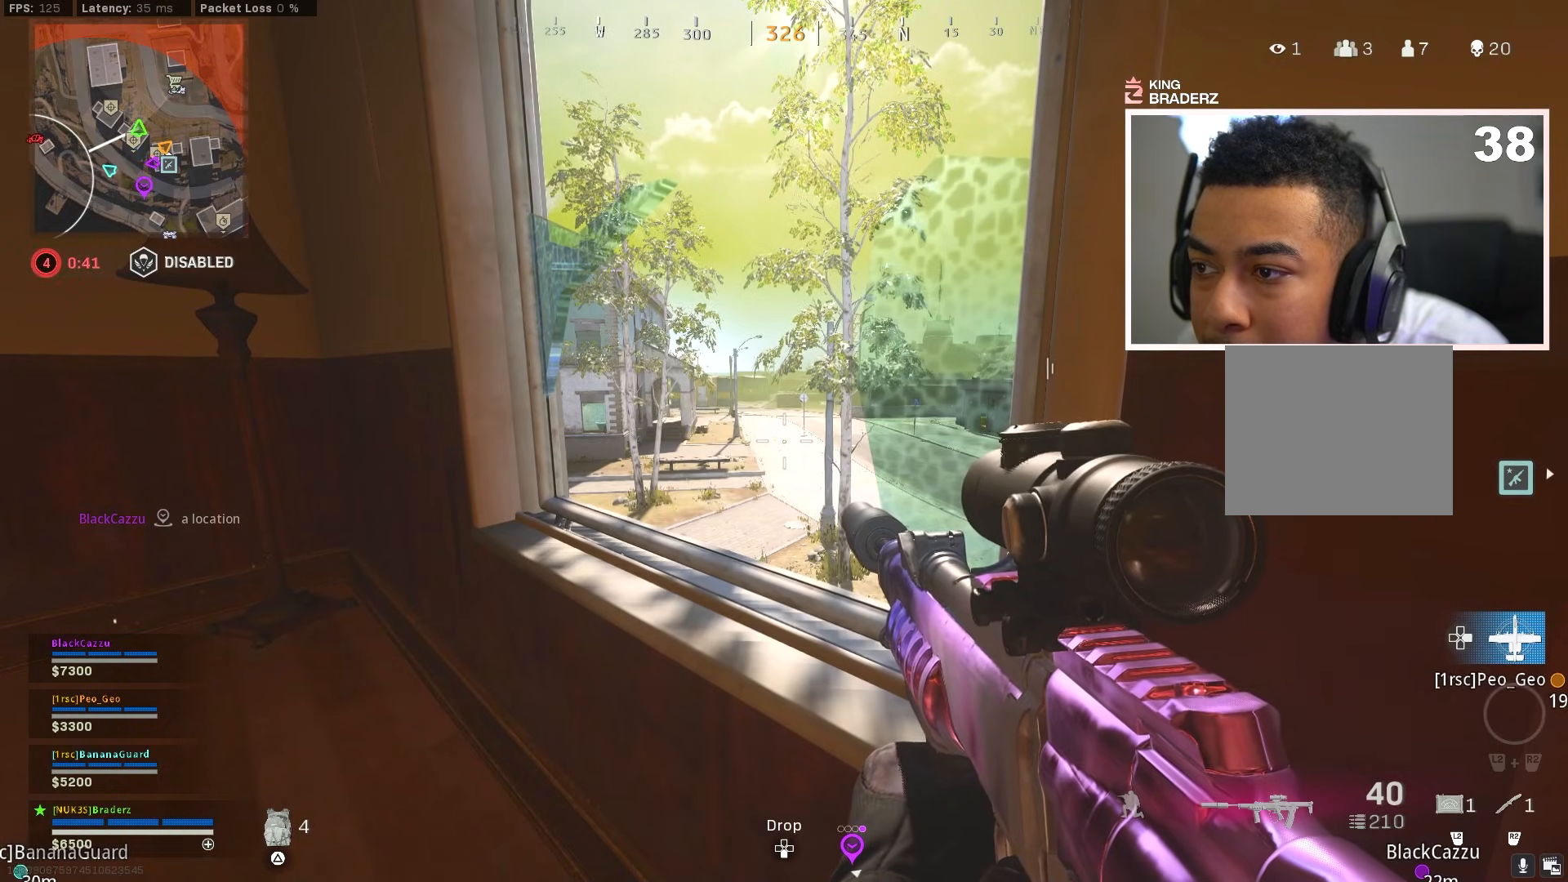
{"buttons": [], "left_stick": "center", "right_stick": "center", "events": [[50, "left_stick", "right"], [217, "left_stick", "center"]]}
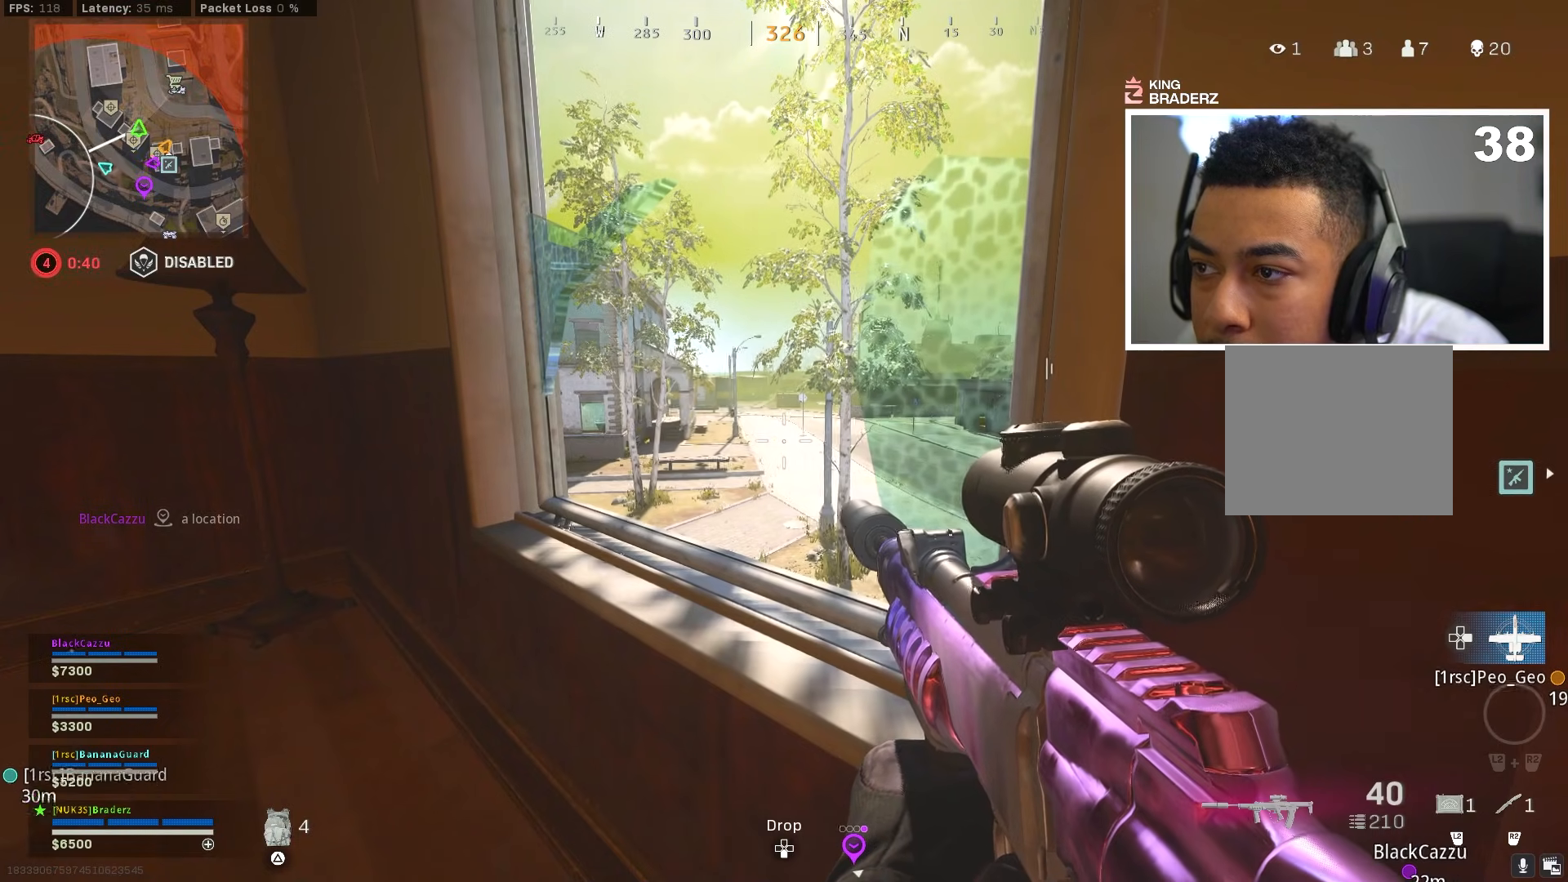
{"buttons": ["L1"], "left_stick": "up-left", "right_stick": "center", "events": [[17, "left_stick", "left"], [17, "right_stick", "right"], [200, "right_stick", "center"], [267, "left_stick", "center"], [417, "left_stick", "up-left"], [467, "L1", "down"]]}
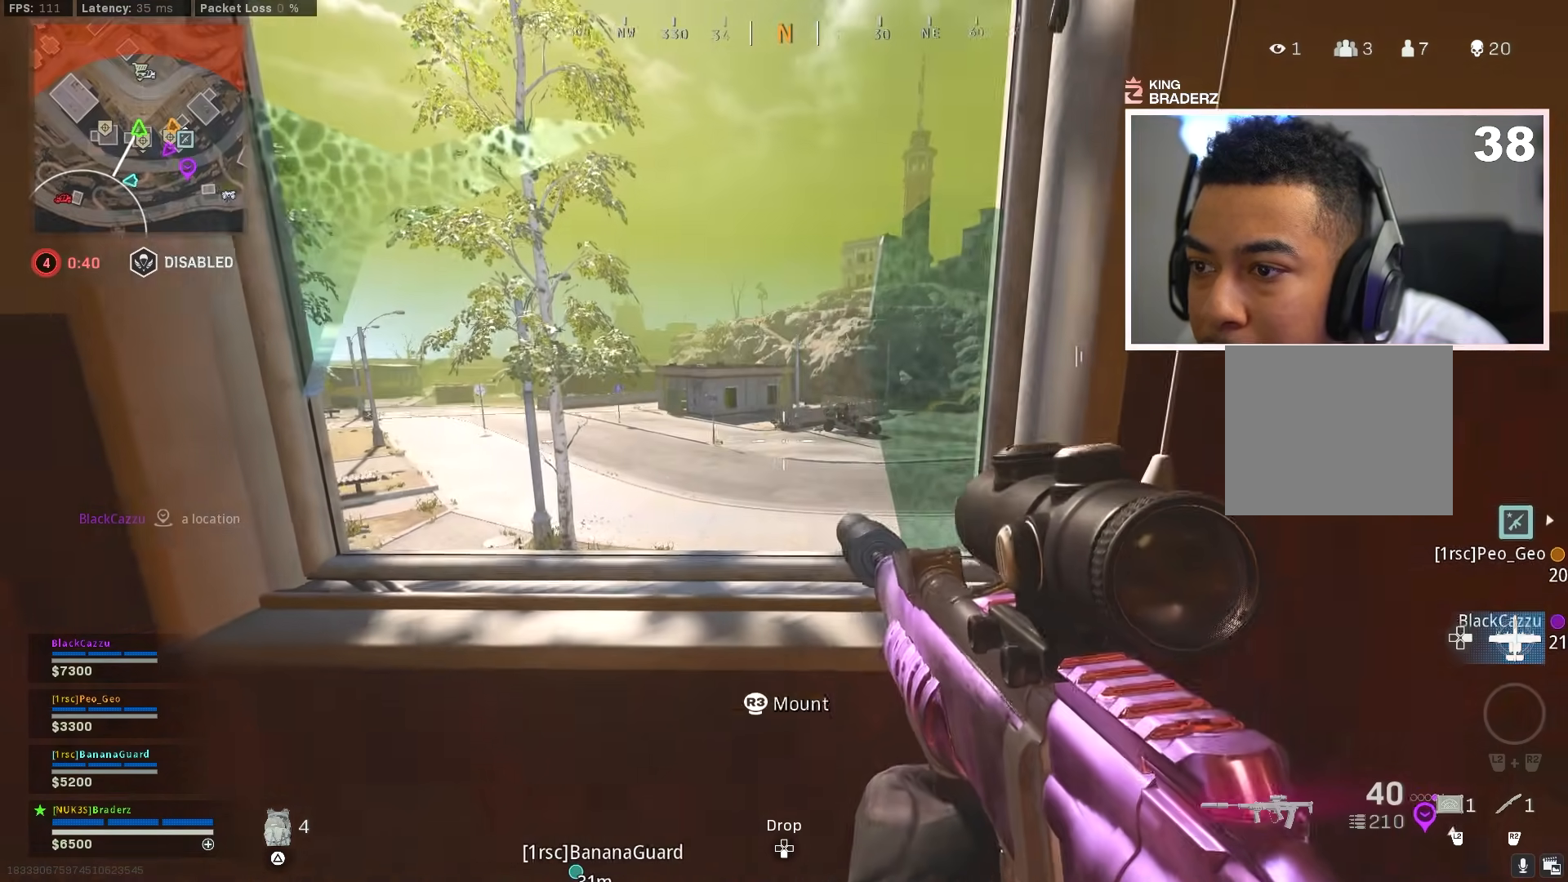
{"buttons": ["L1"], "left_stick": "center", "right_stick": "up", "events": [[117, "left_stick", "center"], [184, "right_stick", "up"]]}
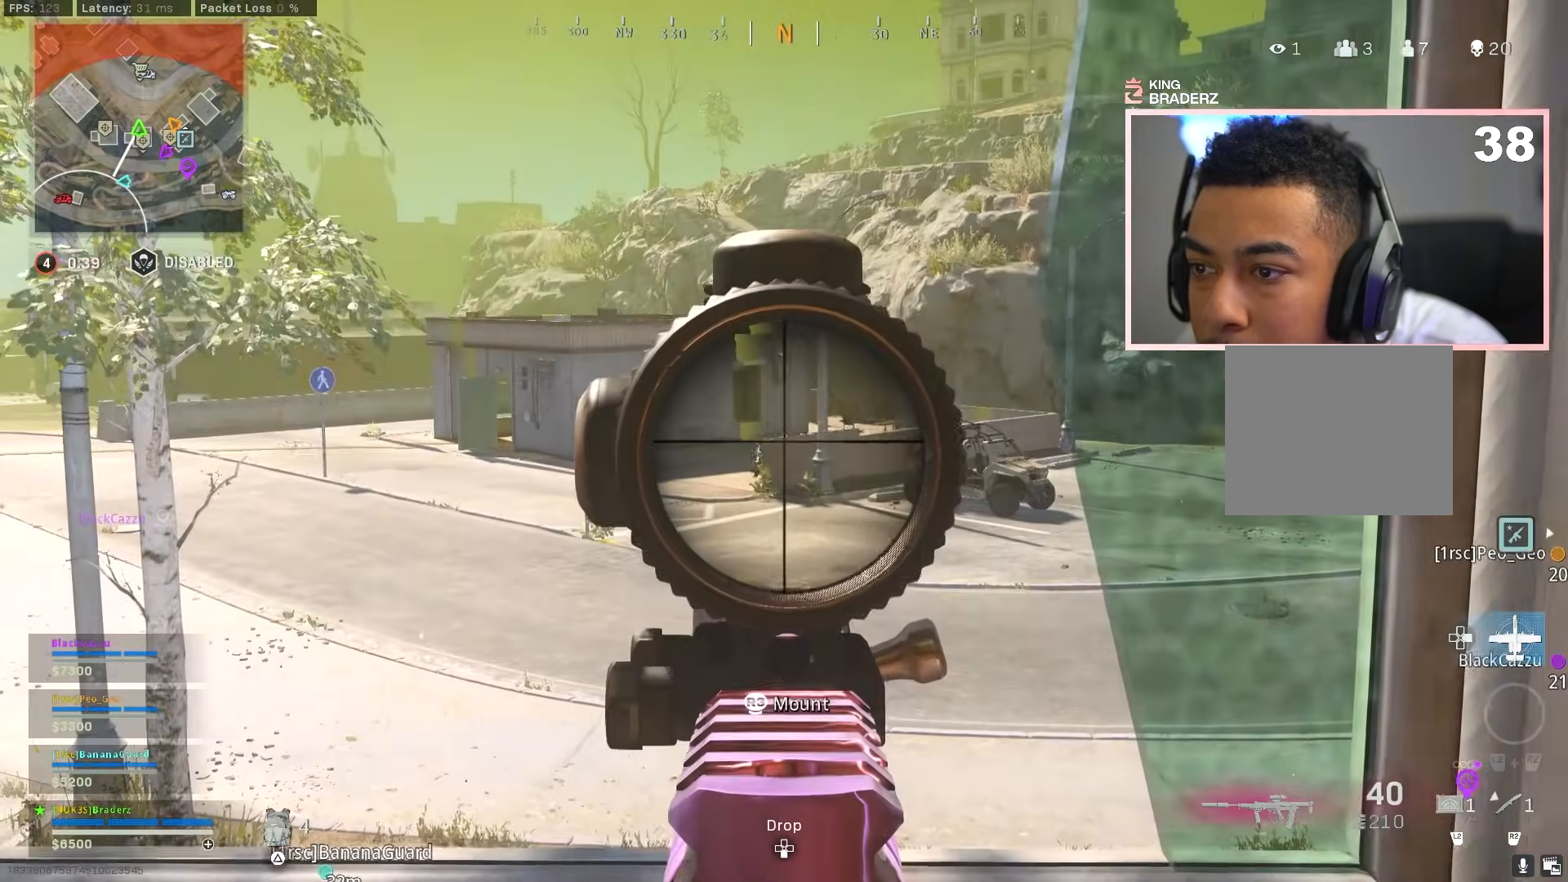
{"buttons": ["L1"], "left_stick": "center", "right_stick": "left", "events": [[33, "left_stick", "up-left"], [33, "right_stick", "center"], [167, "left_stick", "center"], [317, "right_stick", "left"]]}